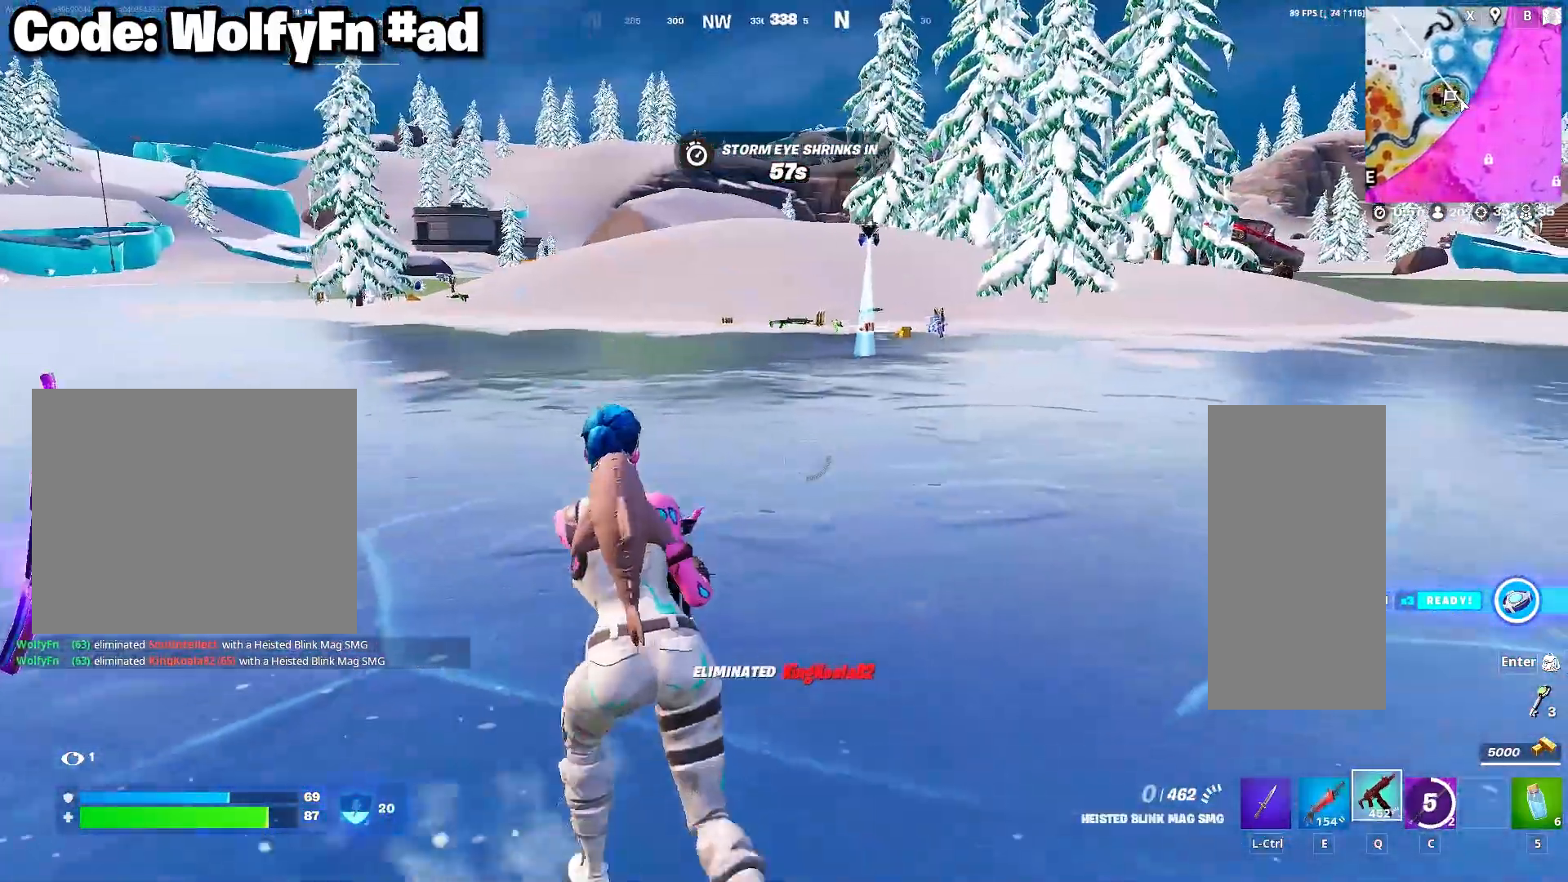
Gameplay with keyboard and mouse; each line is a JSON object with the keys and mouse buttons held at the frame after it. "events" lists presses ("down") and releases ("up") of "1", "2", "3", "4", "5", "a", "alt", "c", "caps_lock", "ctrl", "d", "e", "f", "g", "q", "r", "s", "shift", "space", "t", "tab", "v", "w", "x", "z", "mouse_left", "mouse_wheel" and "mouse_right" between this image and that frame as [ms after this image, input, new state], when the widget could be followed in between. "mouse_left", "mouse_wheel", "mouse_right" = the "left", "wheel", "right" buttons of the "mouse" list. No other keys are recorded. "wheel" means that the mouse wheel is clicked or scrolled. "mouse_move" is the direction in which the mouse moves at that frame (one of eight, or "still"), when it could be read.
{"keys": ["w"], "mouse": [], "mouse_move": "still", "events": [[100, "a", "down"], [250, "a", "up"]]}
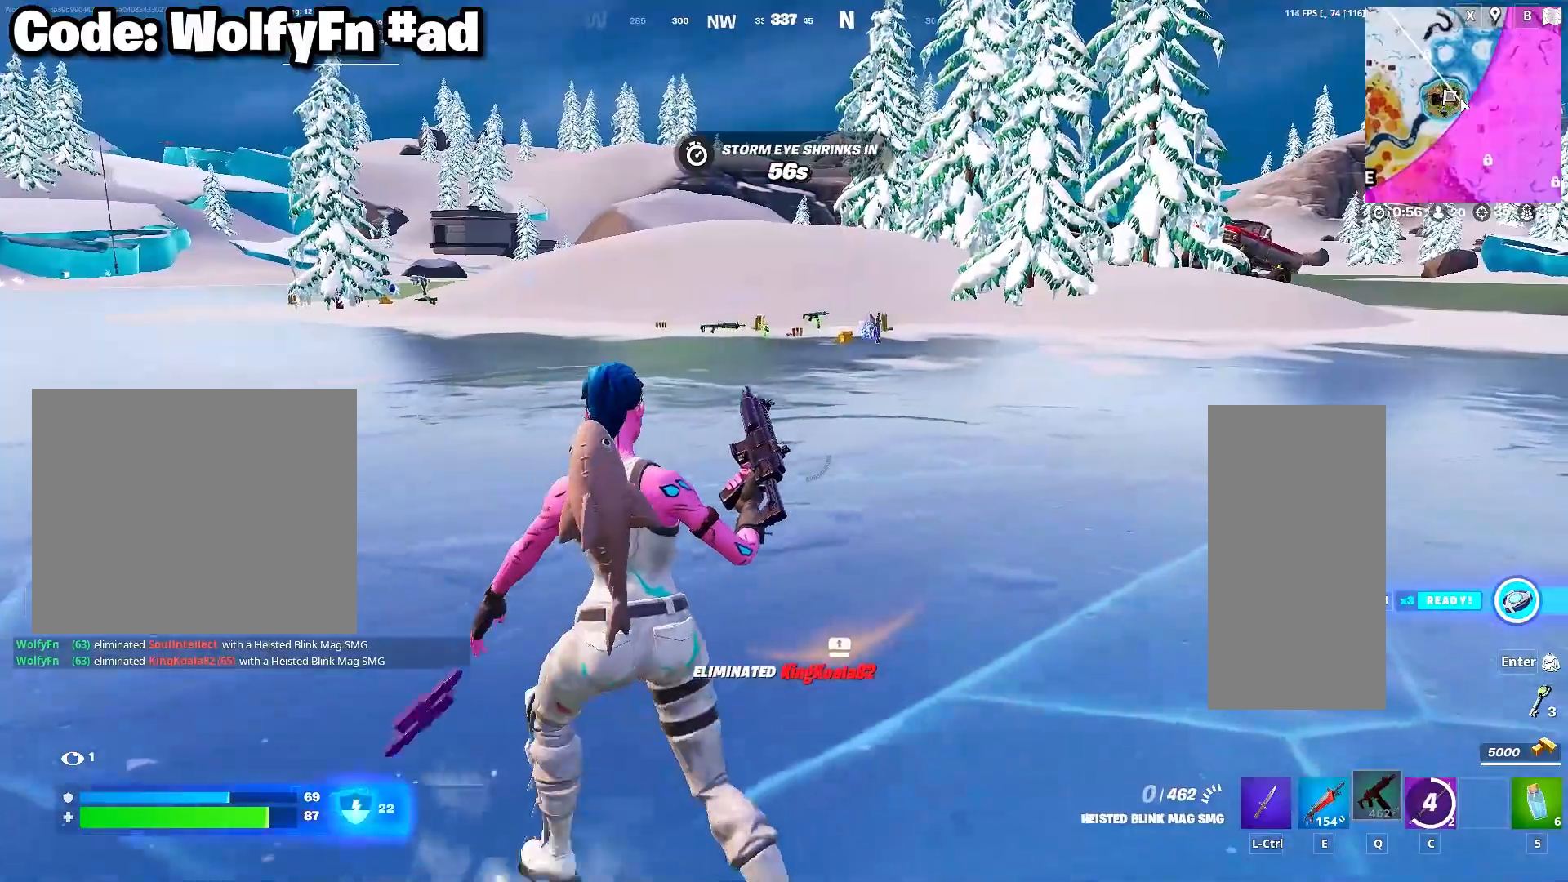
{"keys": ["w"], "mouse": [], "mouse_move": "still", "events": []}
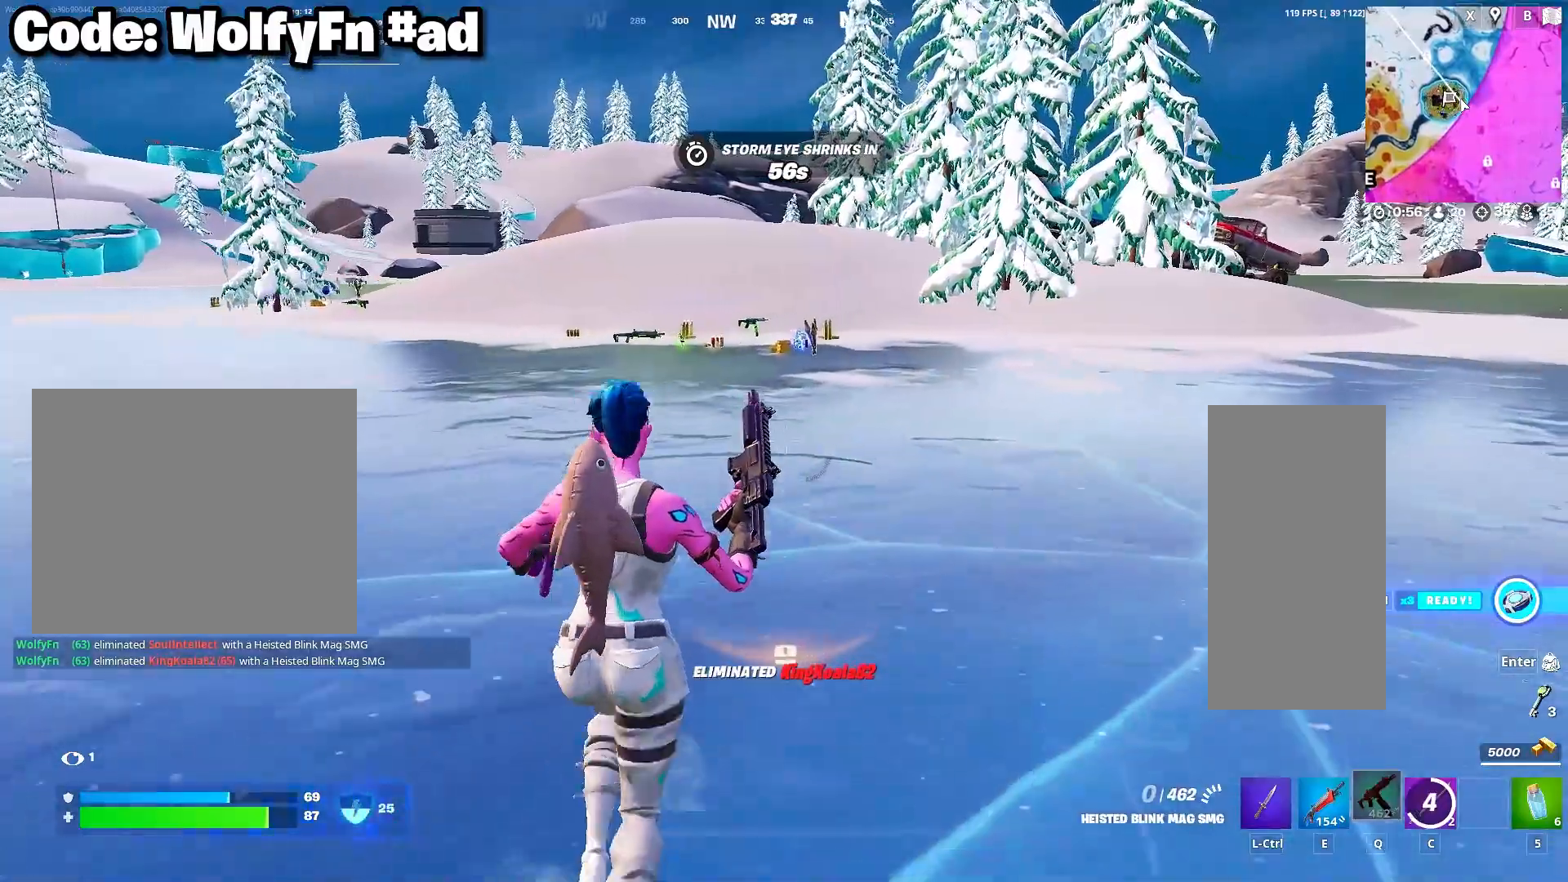
{"keys": ["a", "w"], "mouse": [], "mouse_move": "still", "events": [[467, "a", "down"]]}
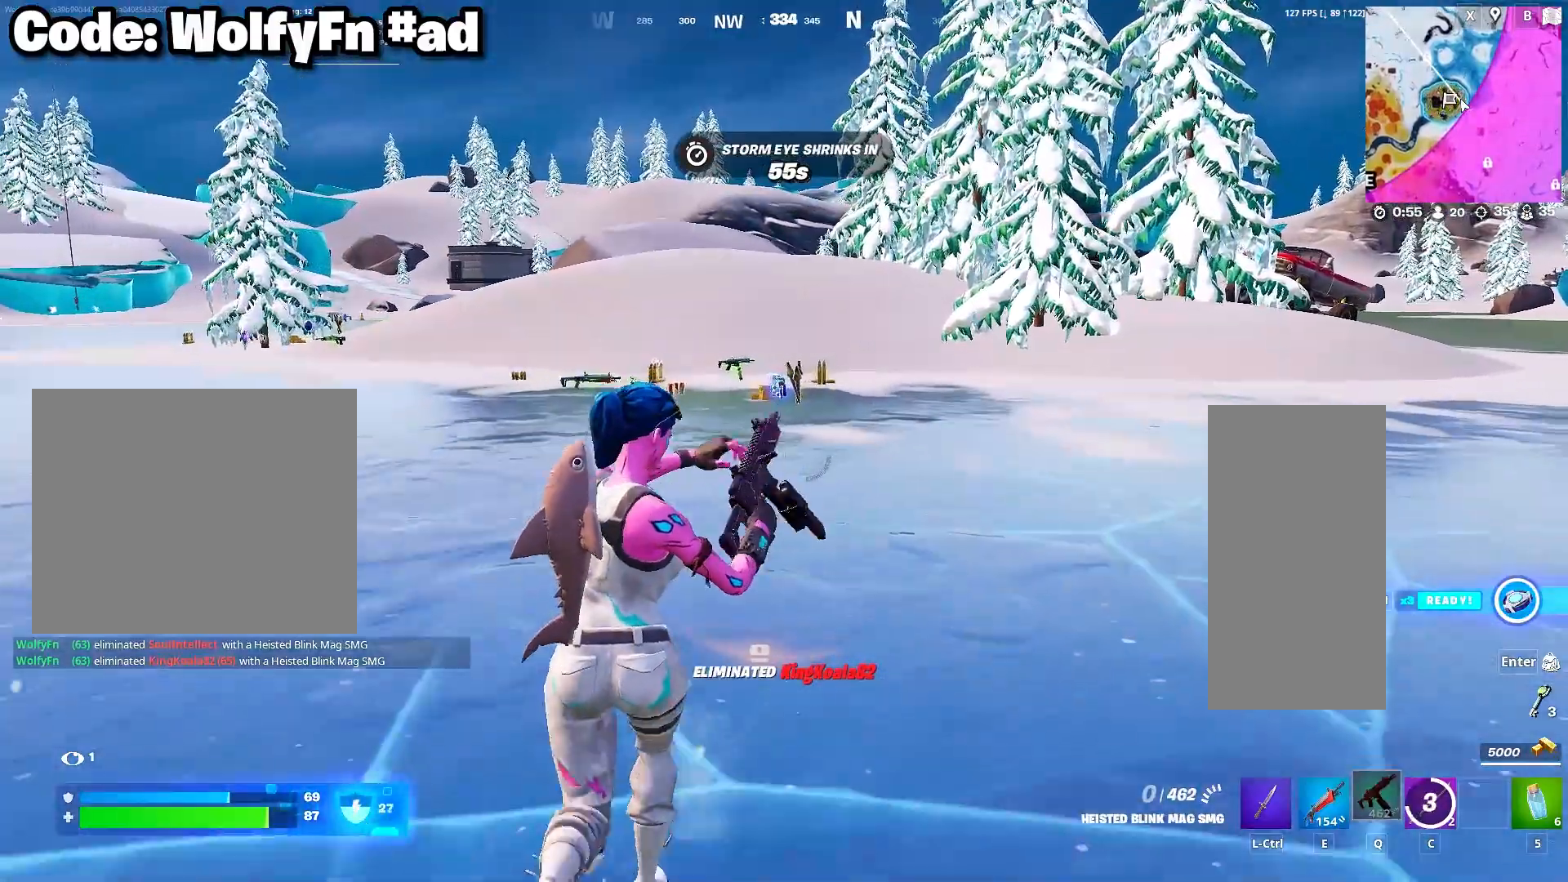
{"keys": ["w"], "mouse": [], "mouse_move": "still", "events": [[250, "a", "up"]]}
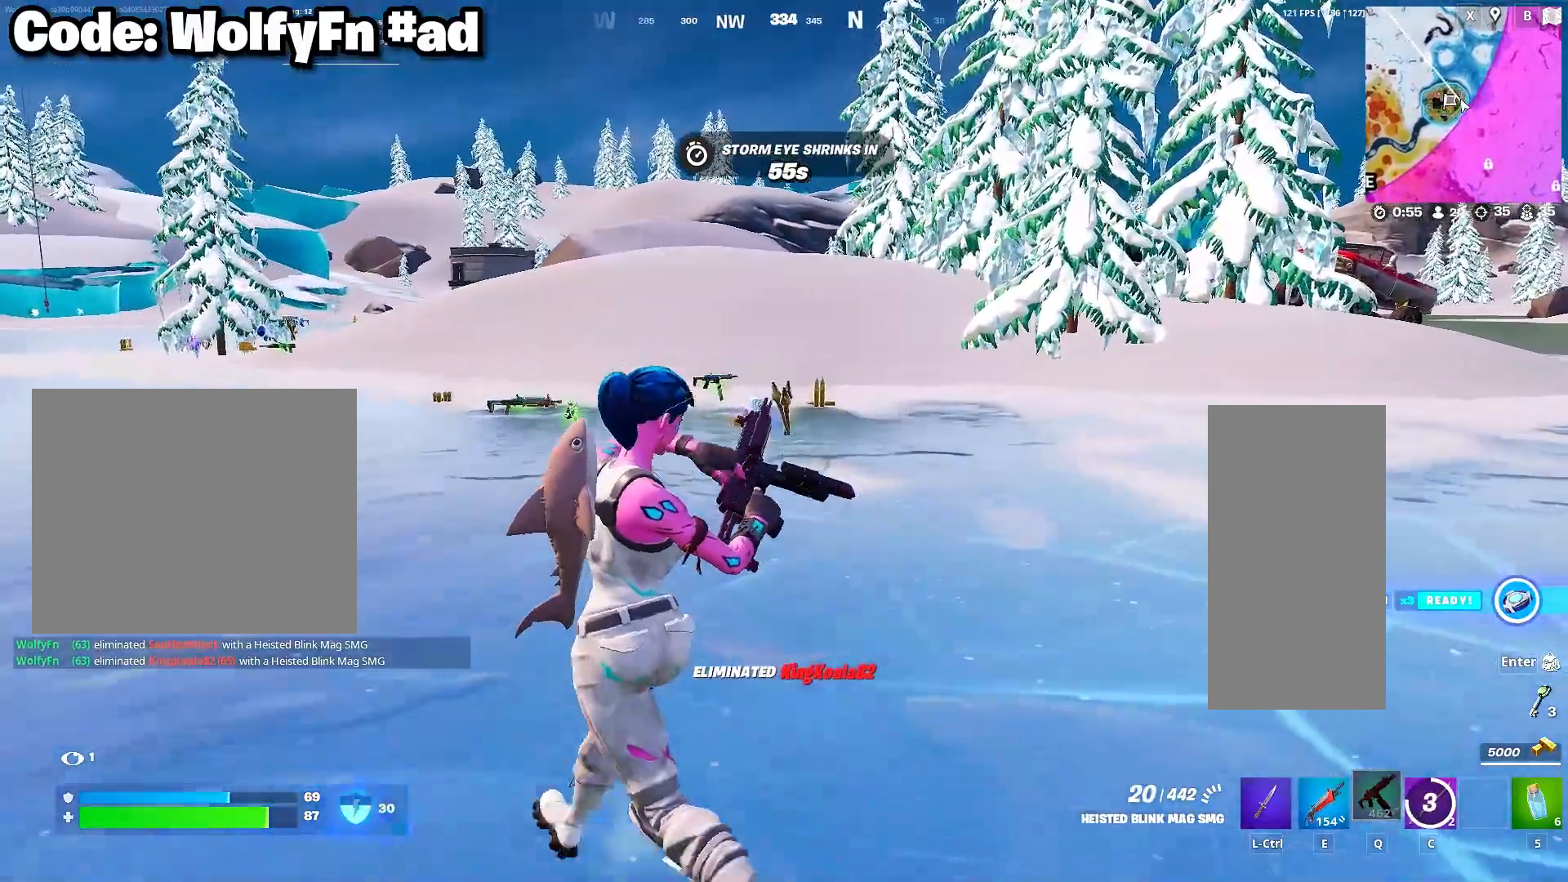
{"keys": ["d", "w"], "mouse": [], "mouse_move": "still", "events": [[67, "a", "down"], [117, "ctrl", "down"], [217, "a", "up"], [267, "ctrl", "up"], [267, "d", "down"]]}
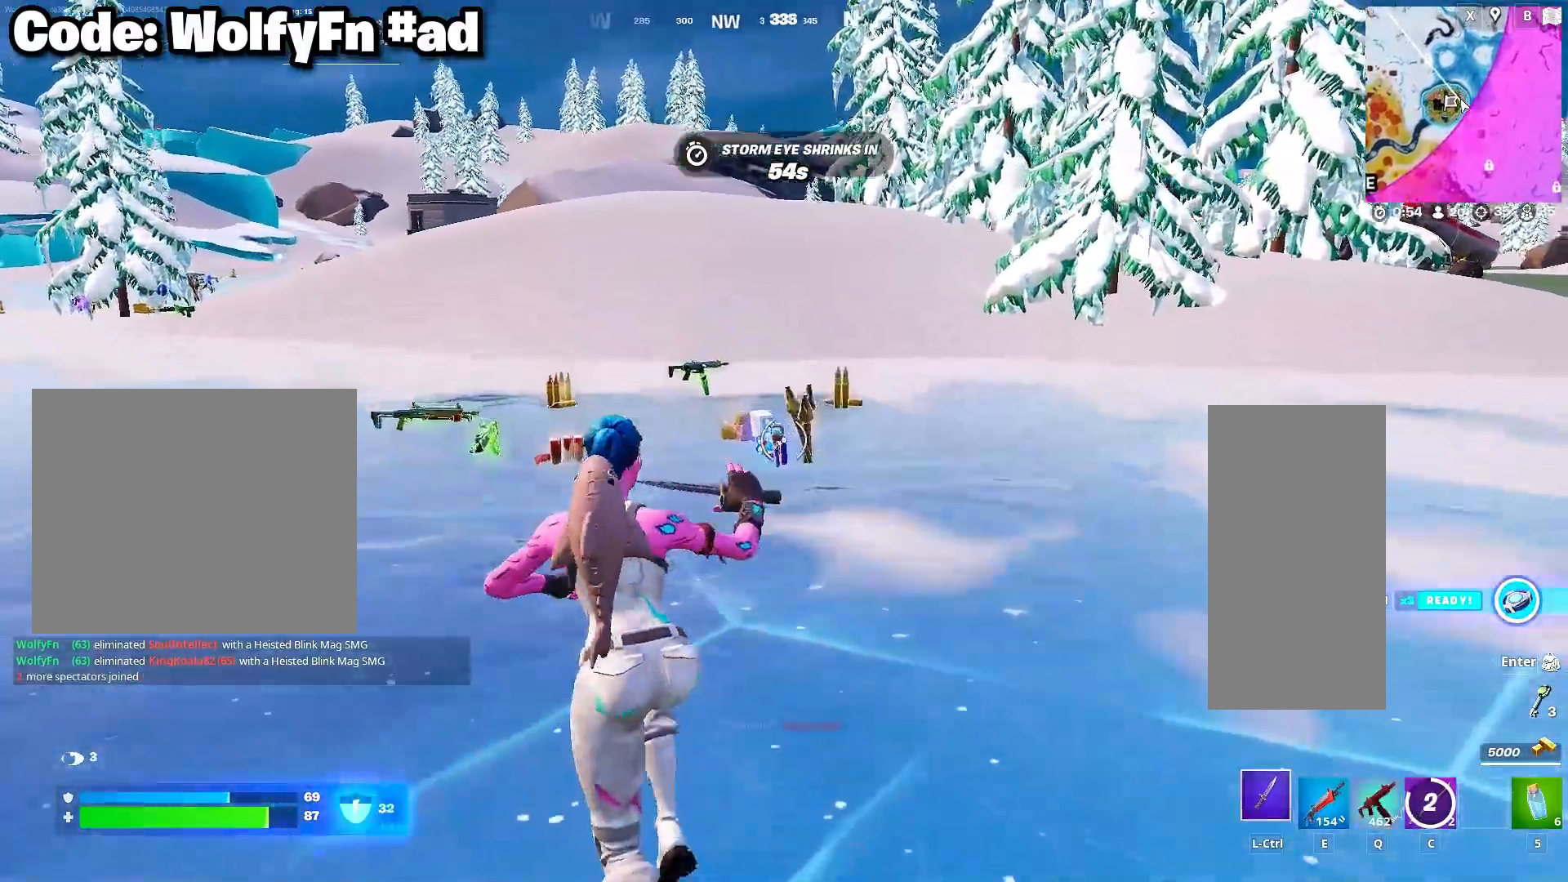
{"keys": ["a", "w"], "mouse": [], "mouse_move": "left", "events": [[183, "a", "down"], [183, "d", "up"]]}
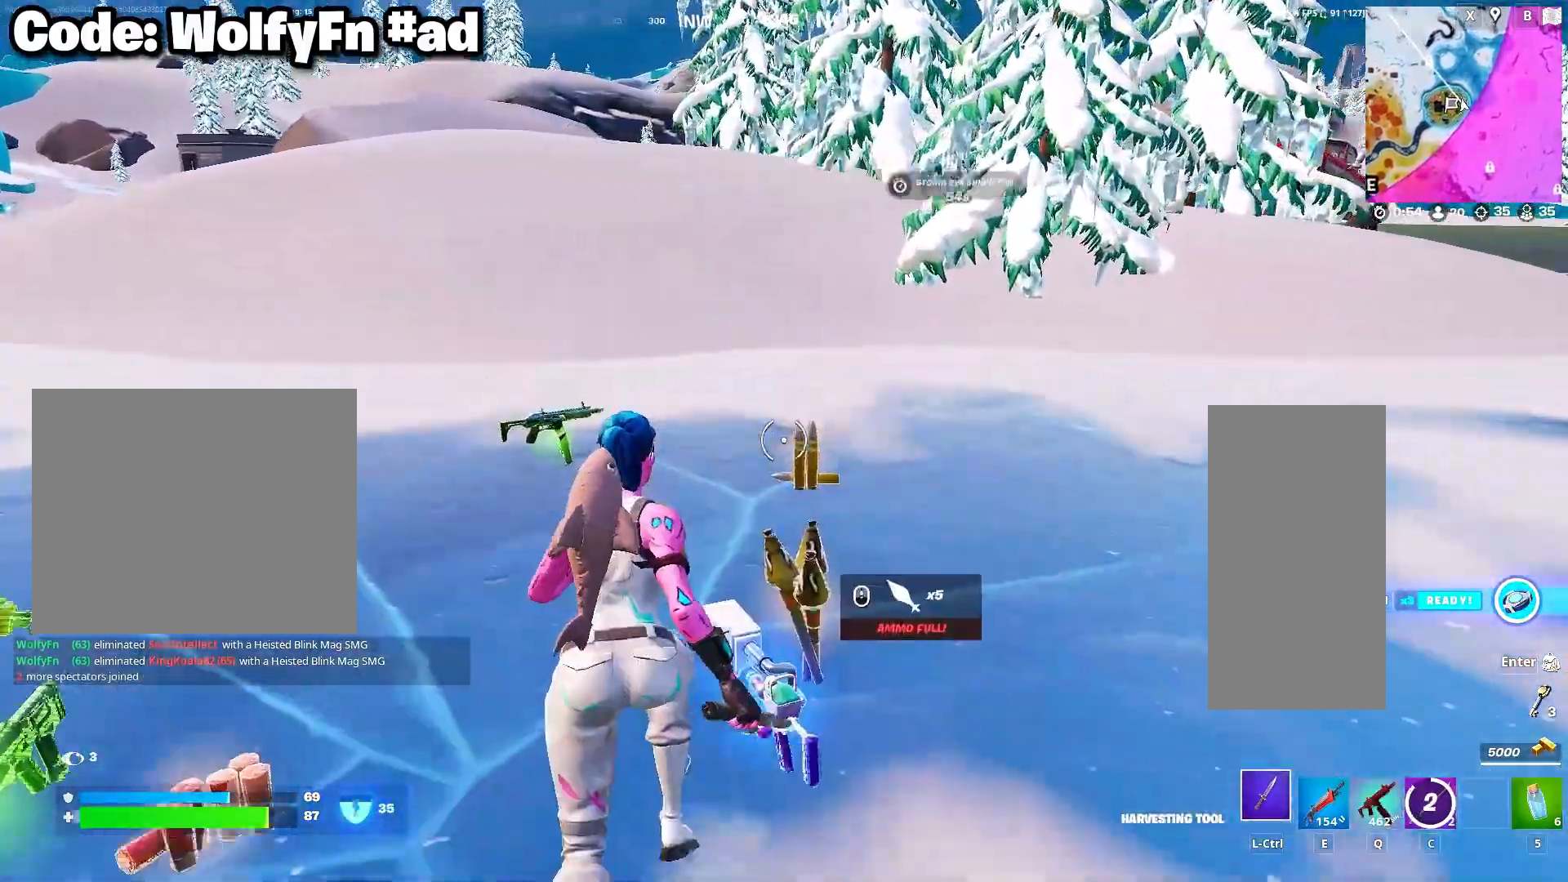
{"keys": ["a", "c", "w"], "mouse": [], "mouse_move": "still", "events": [[383, "c", "down"]]}
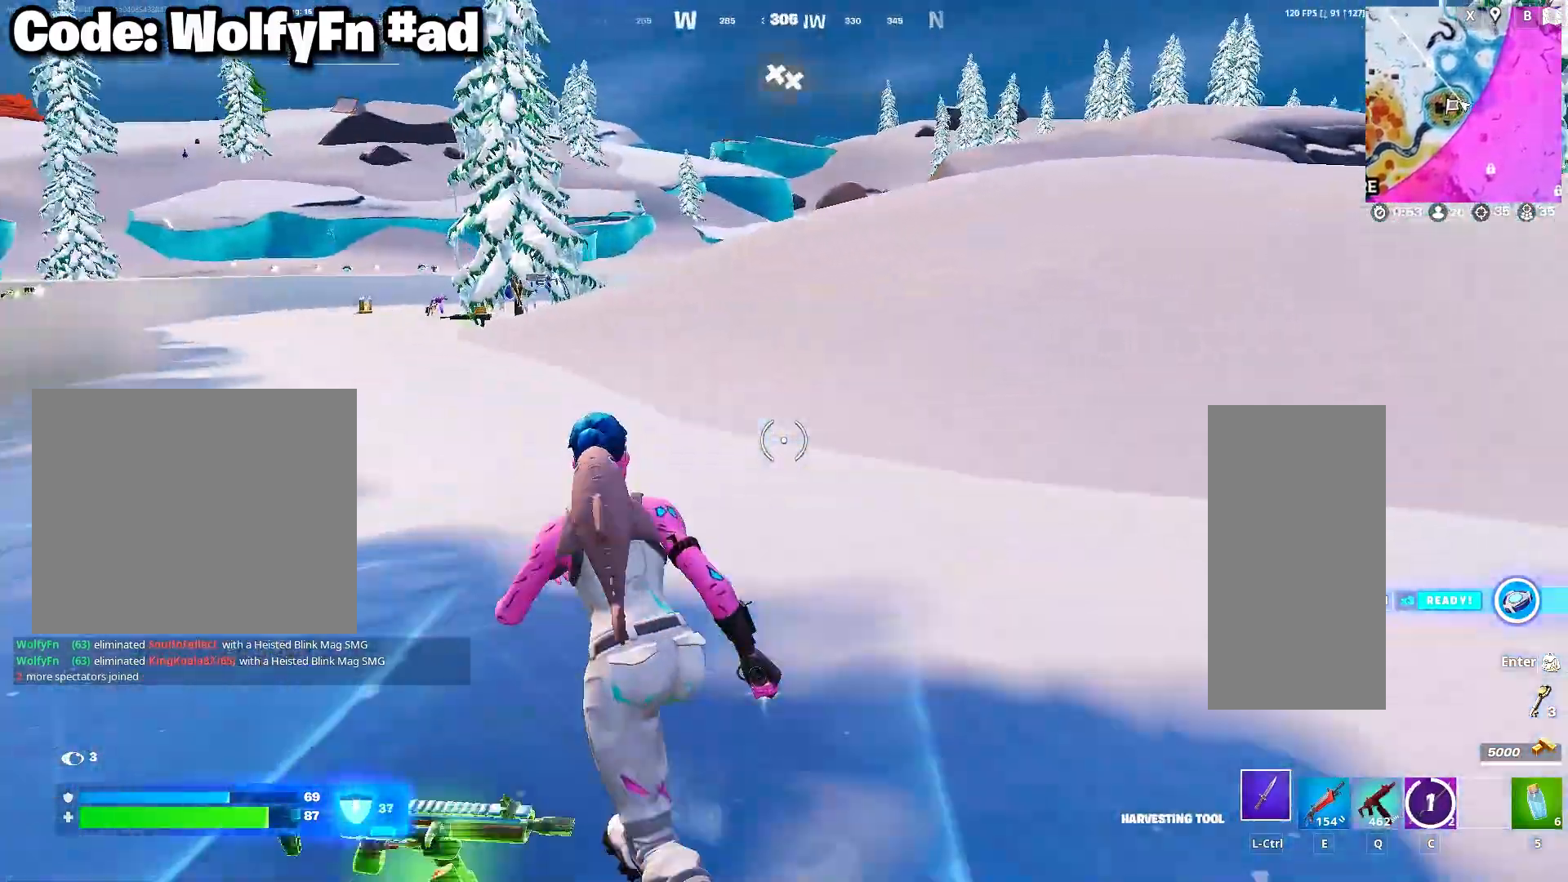
{"keys": ["a", "w"], "mouse": [], "mouse_move": "still", "events": [[33, "c", "up"]]}
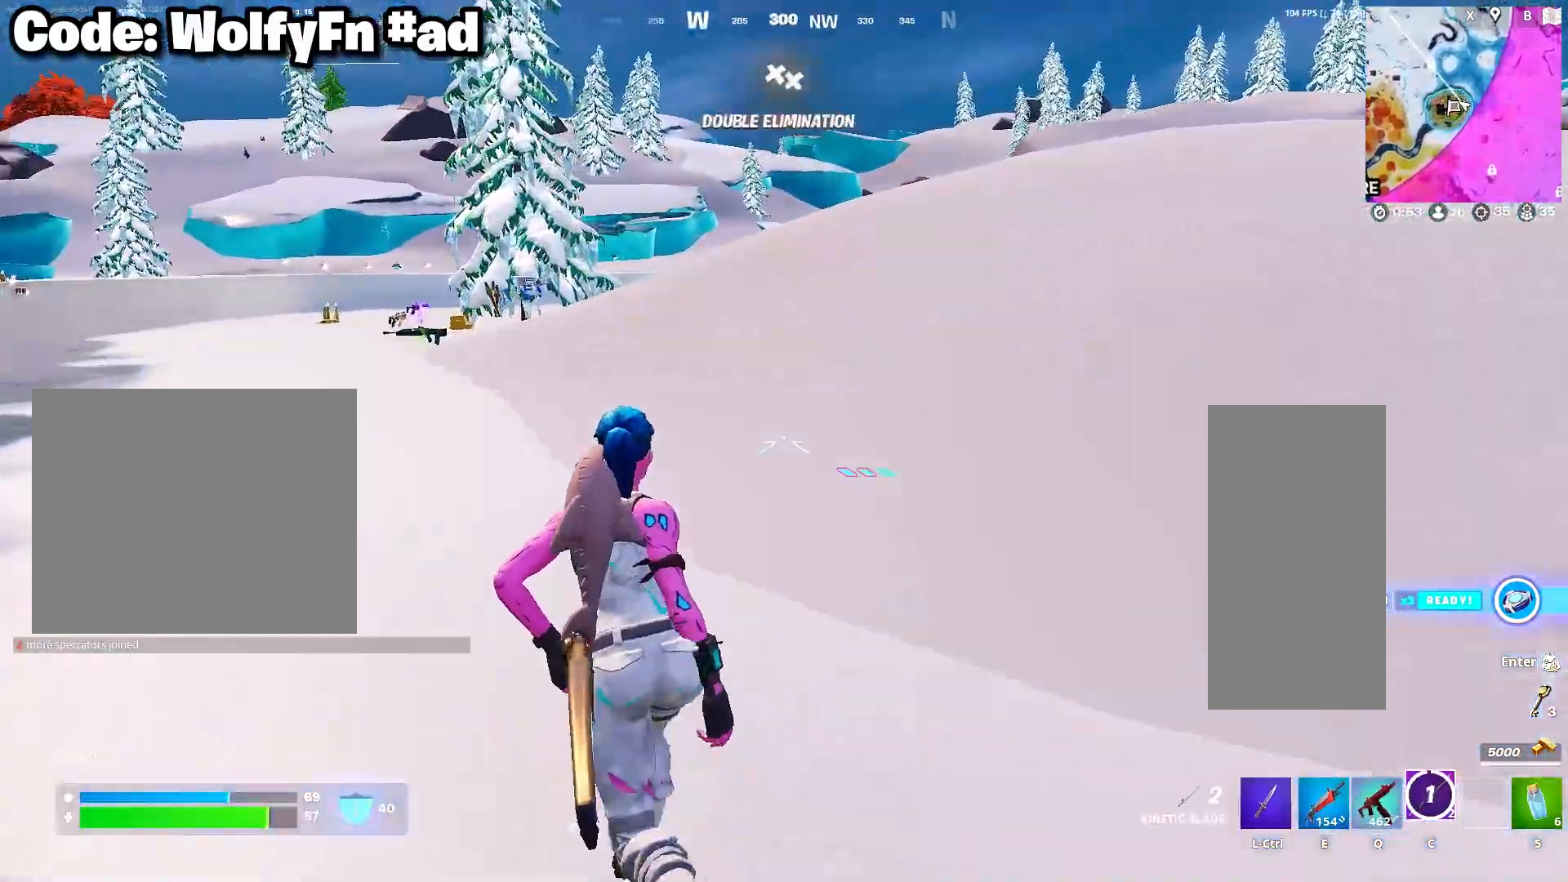
{"keys": ["a", "w"], "mouse": [], "mouse_move": "still", "events": [[317, "mouse_wheel", "down"], [417, "mouse_wheel", "up"]]}
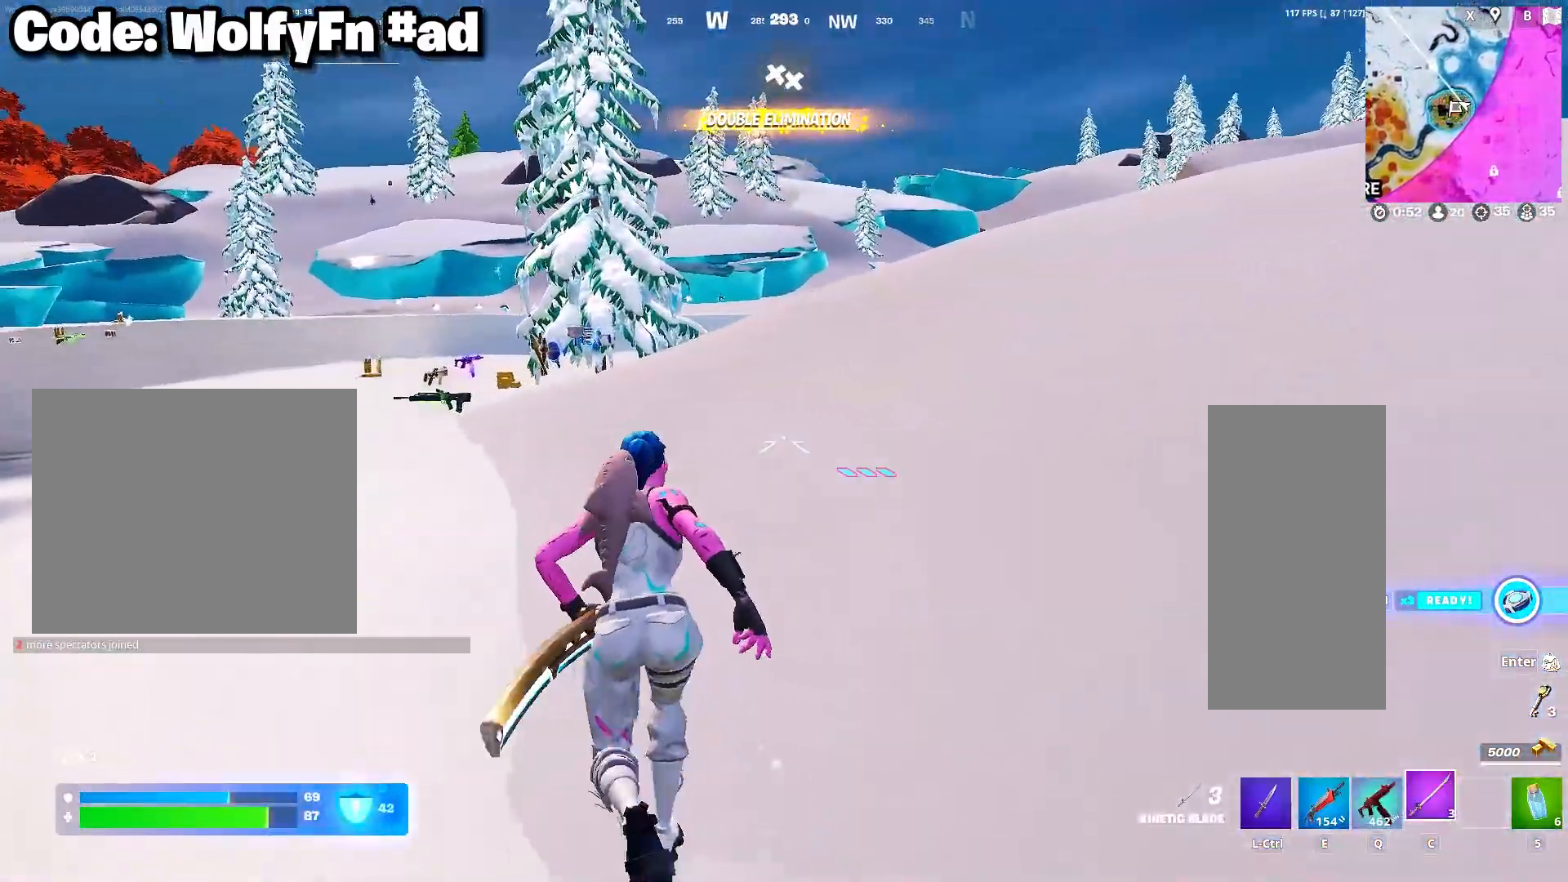
{"keys": ["a", "w"], "mouse": [], "mouse_move": "still", "events": []}
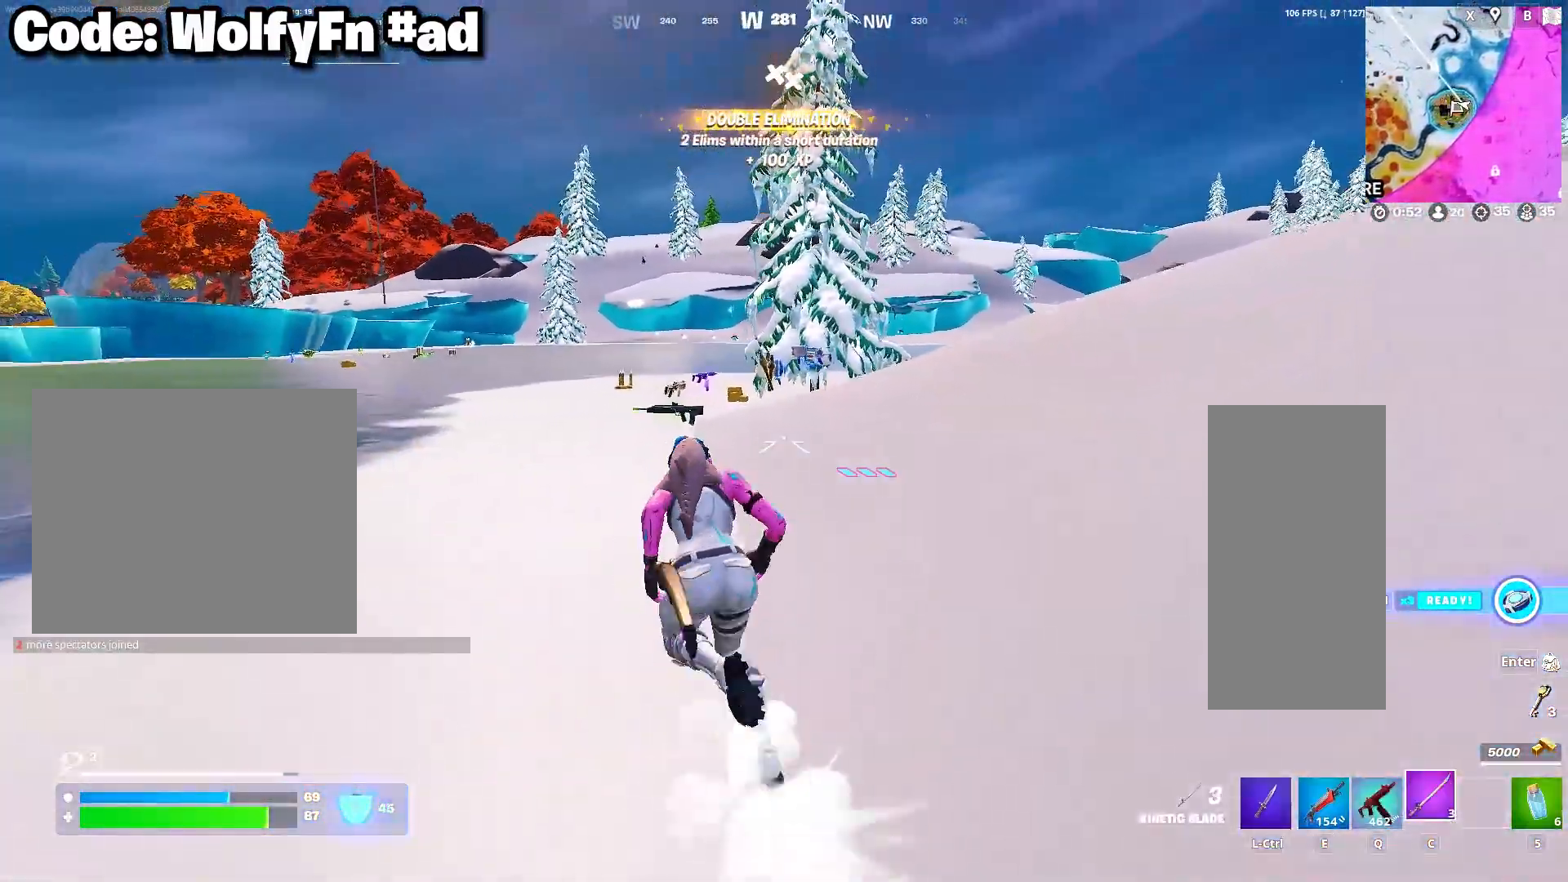
{"keys": ["a", "w"], "mouse": [], "mouse_move": "still", "events": []}
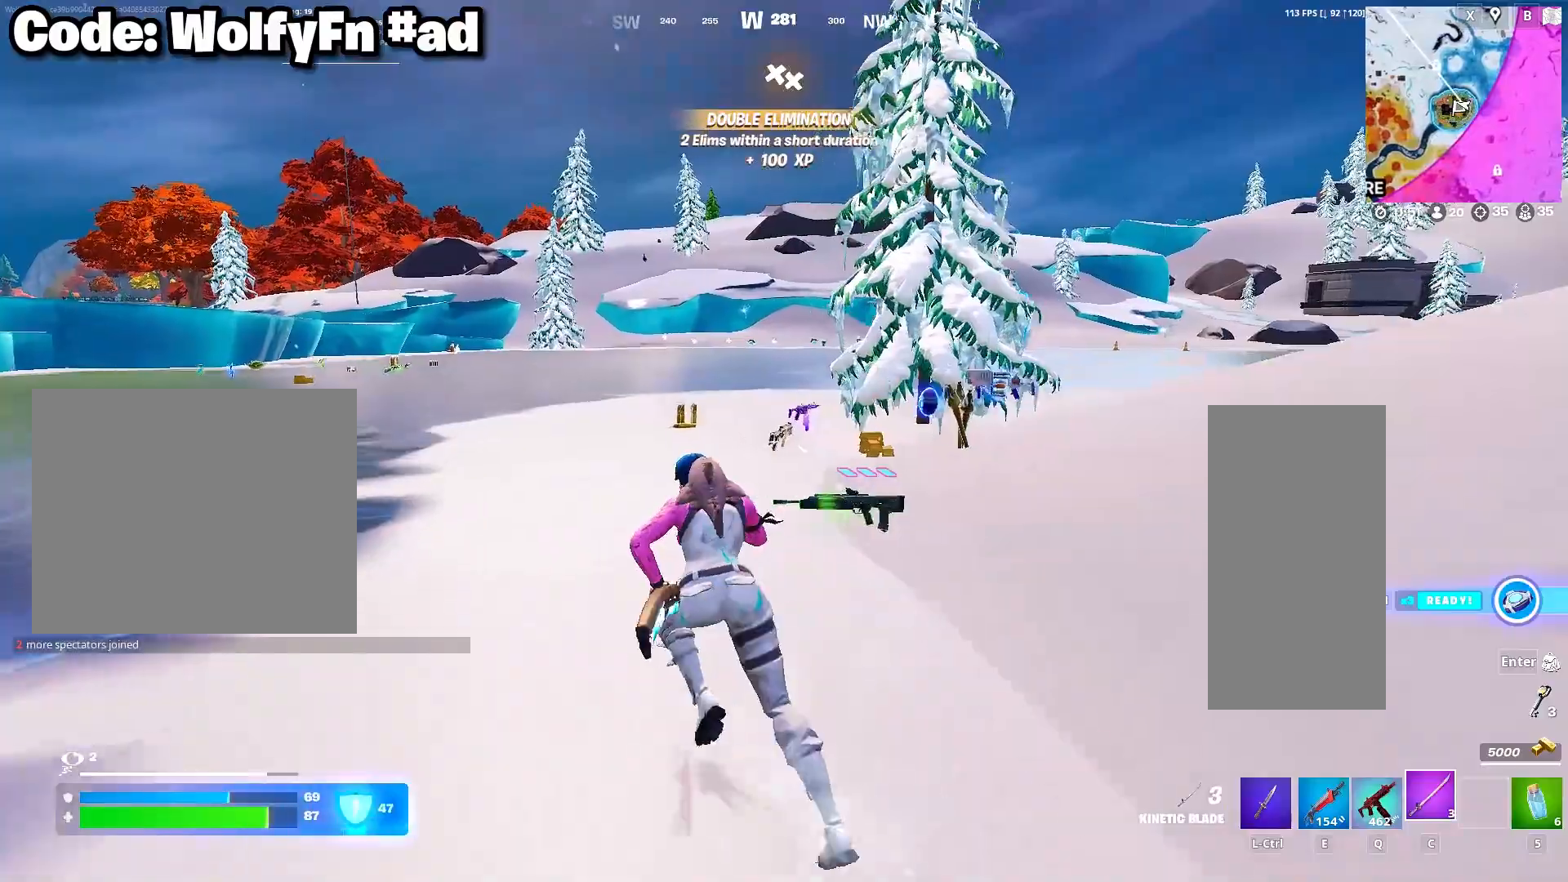
{"keys": ["w"], "mouse": [], "mouse_move": "still", "events": [[233, "a", "up"]]}
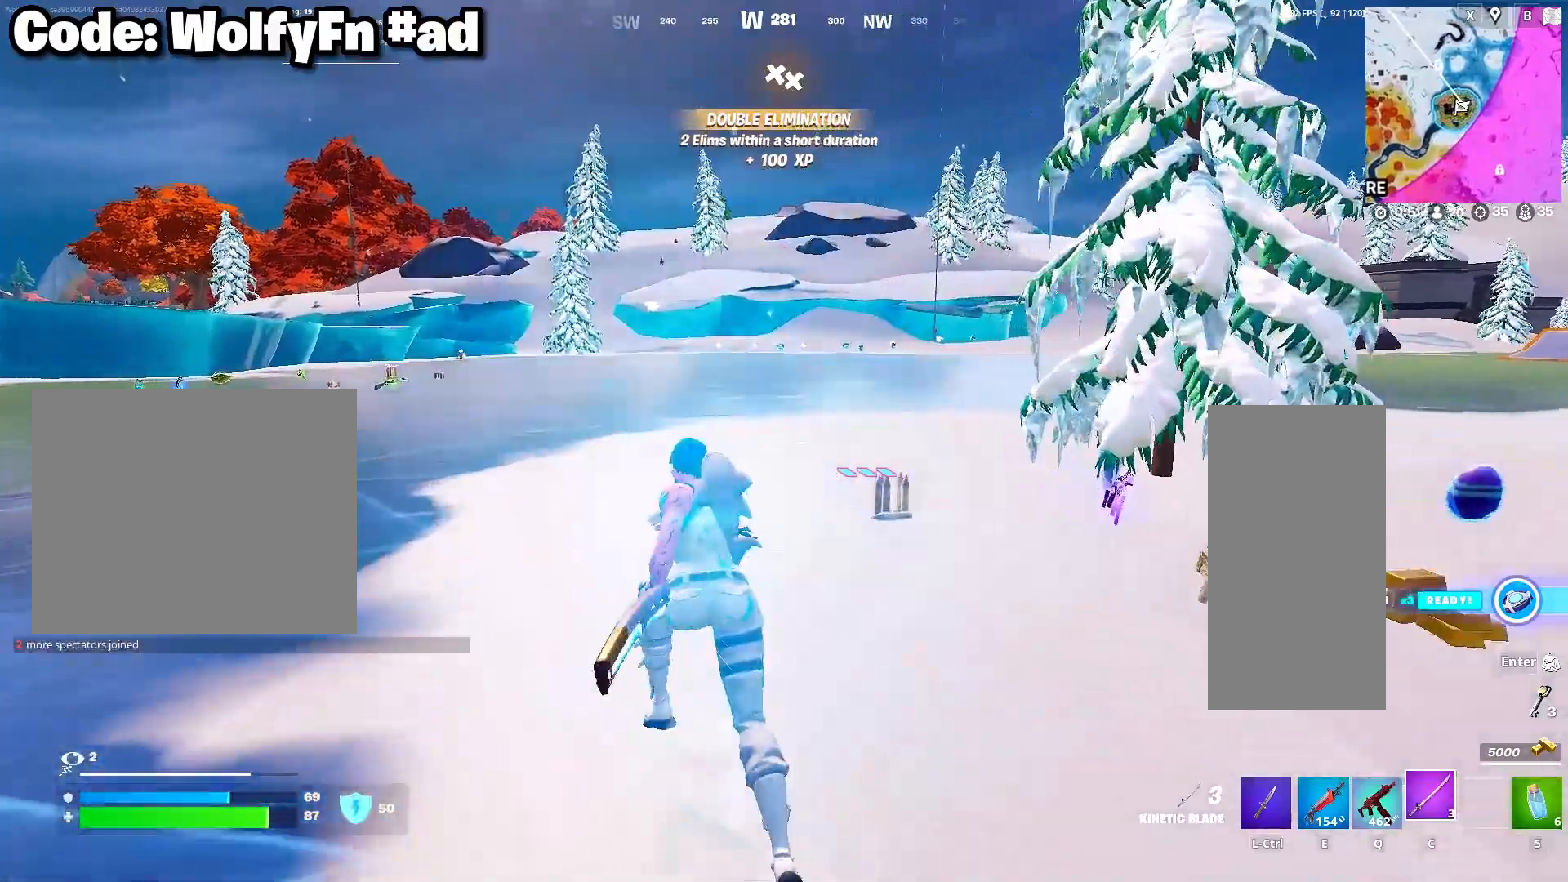
{"keys": ["a", "w"], "mouse": [], "mouse_move": "still", "events": [[150, "a", "down"]]}
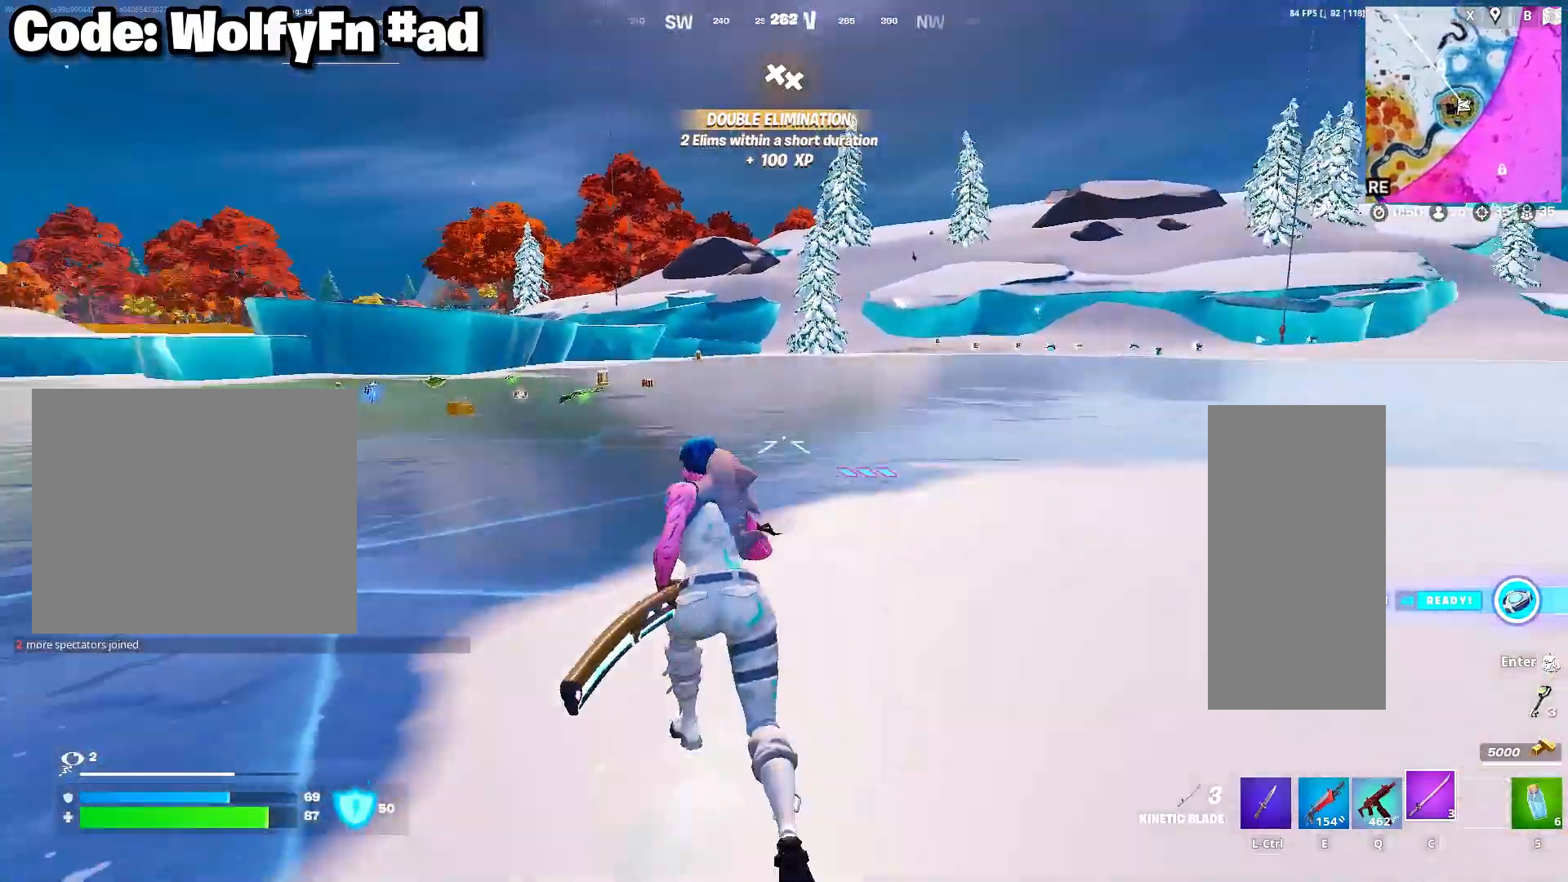
{"keys": ["a", "w"], "mouse": [], "mouse_move": "still", "events": []}
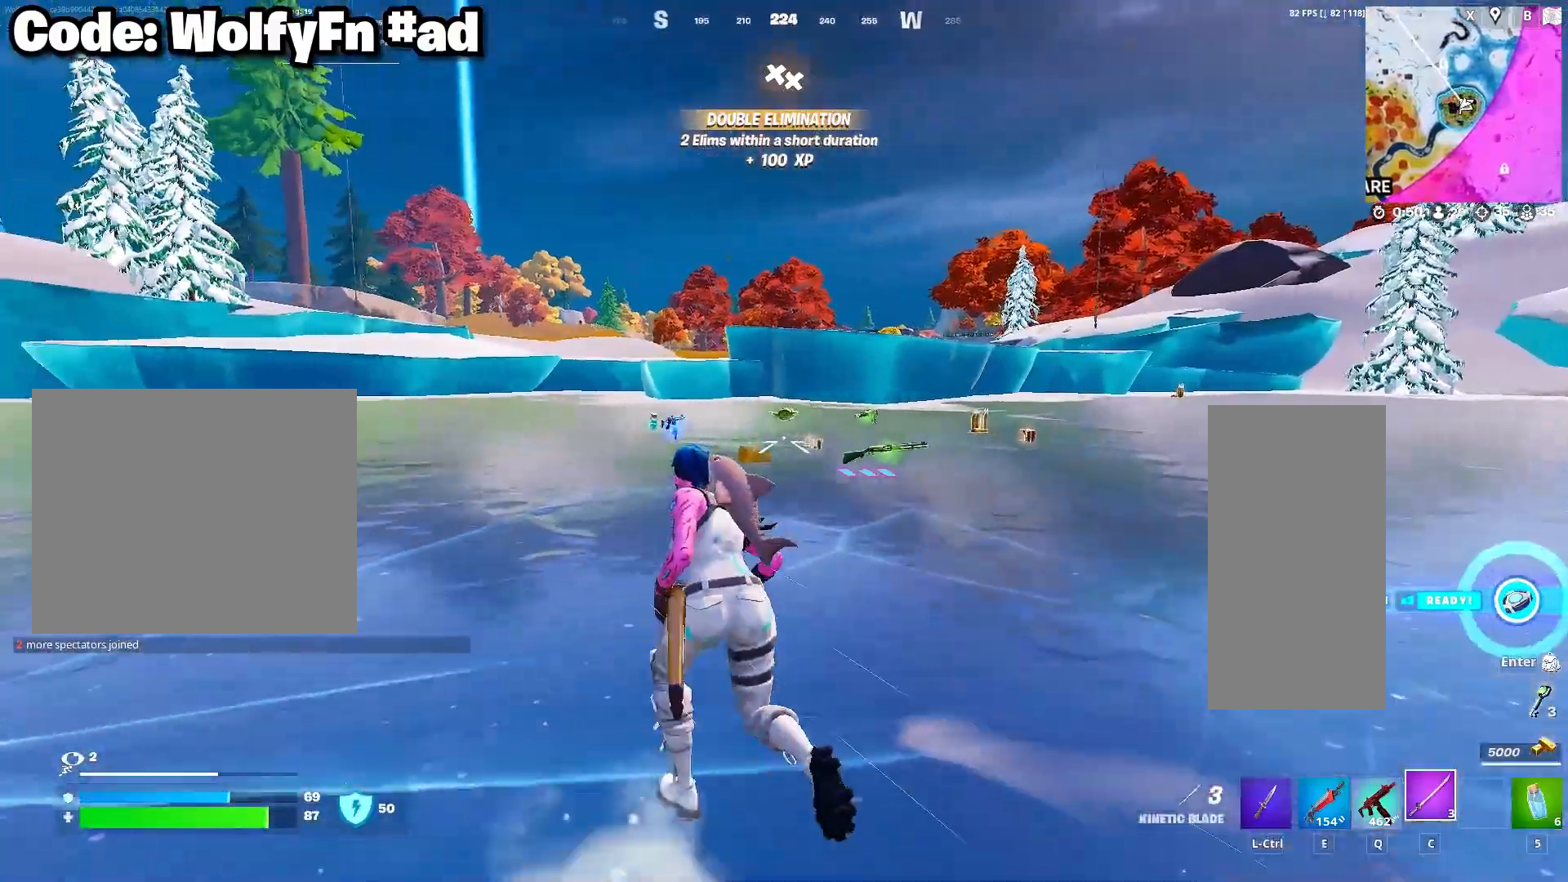
{"keys": ["a", "w"], "mouse": [], "mouse_move": "right", "events": []}
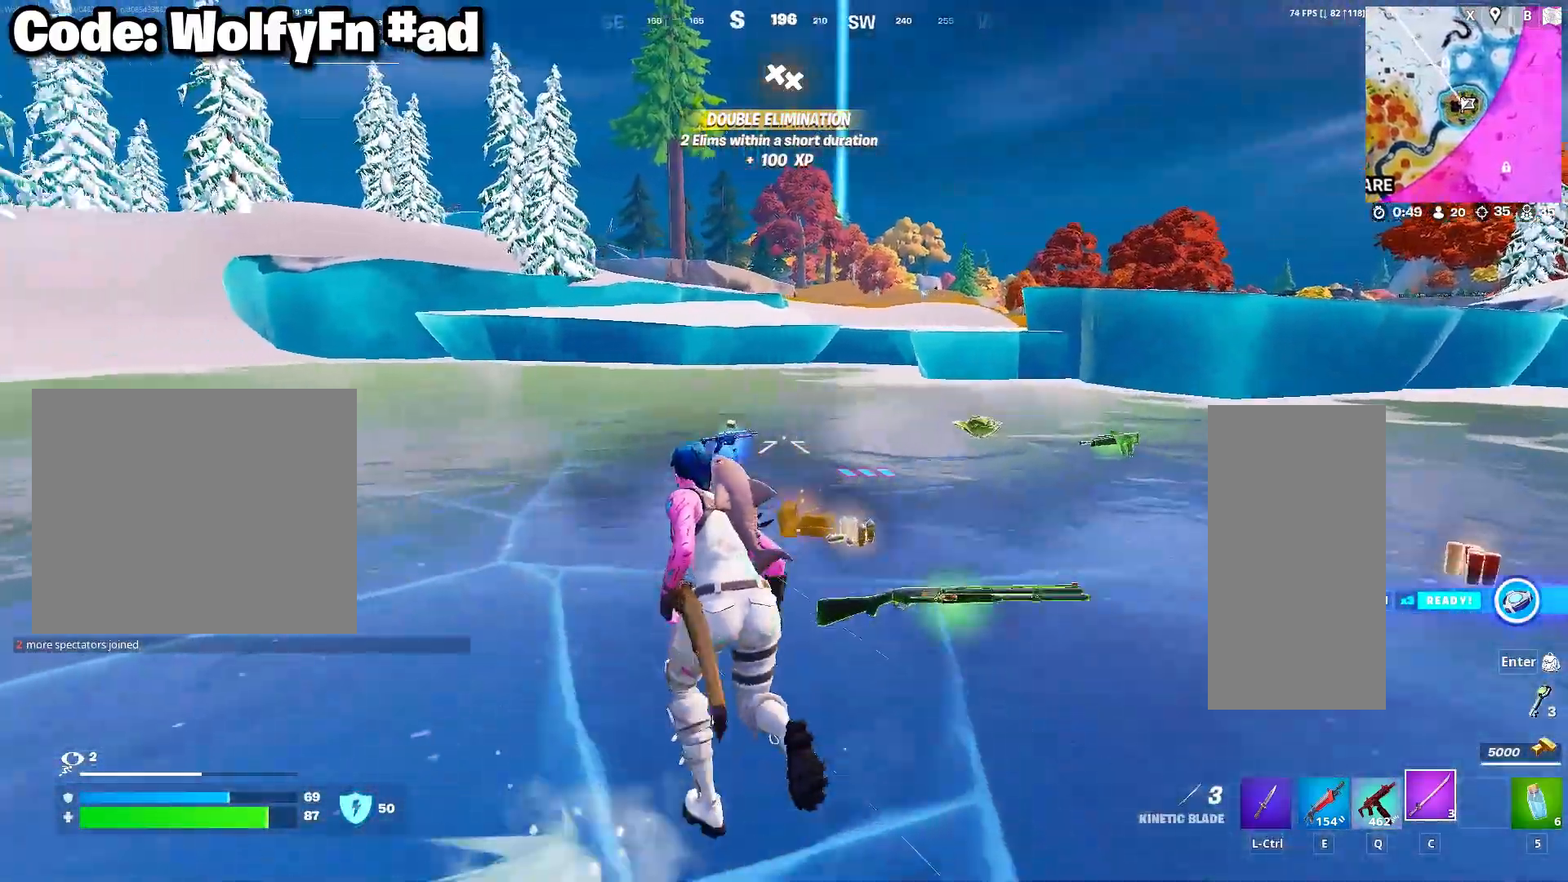
{"keys": ["w"], "mouse": [], "mouse_move": "up-right", "events": [[67, "a", "up"], [67, "d", "down"], [200, "mouse_wheel", "down"], [250, "d", "up"], [283, "mouse_wheel", "up"]]}
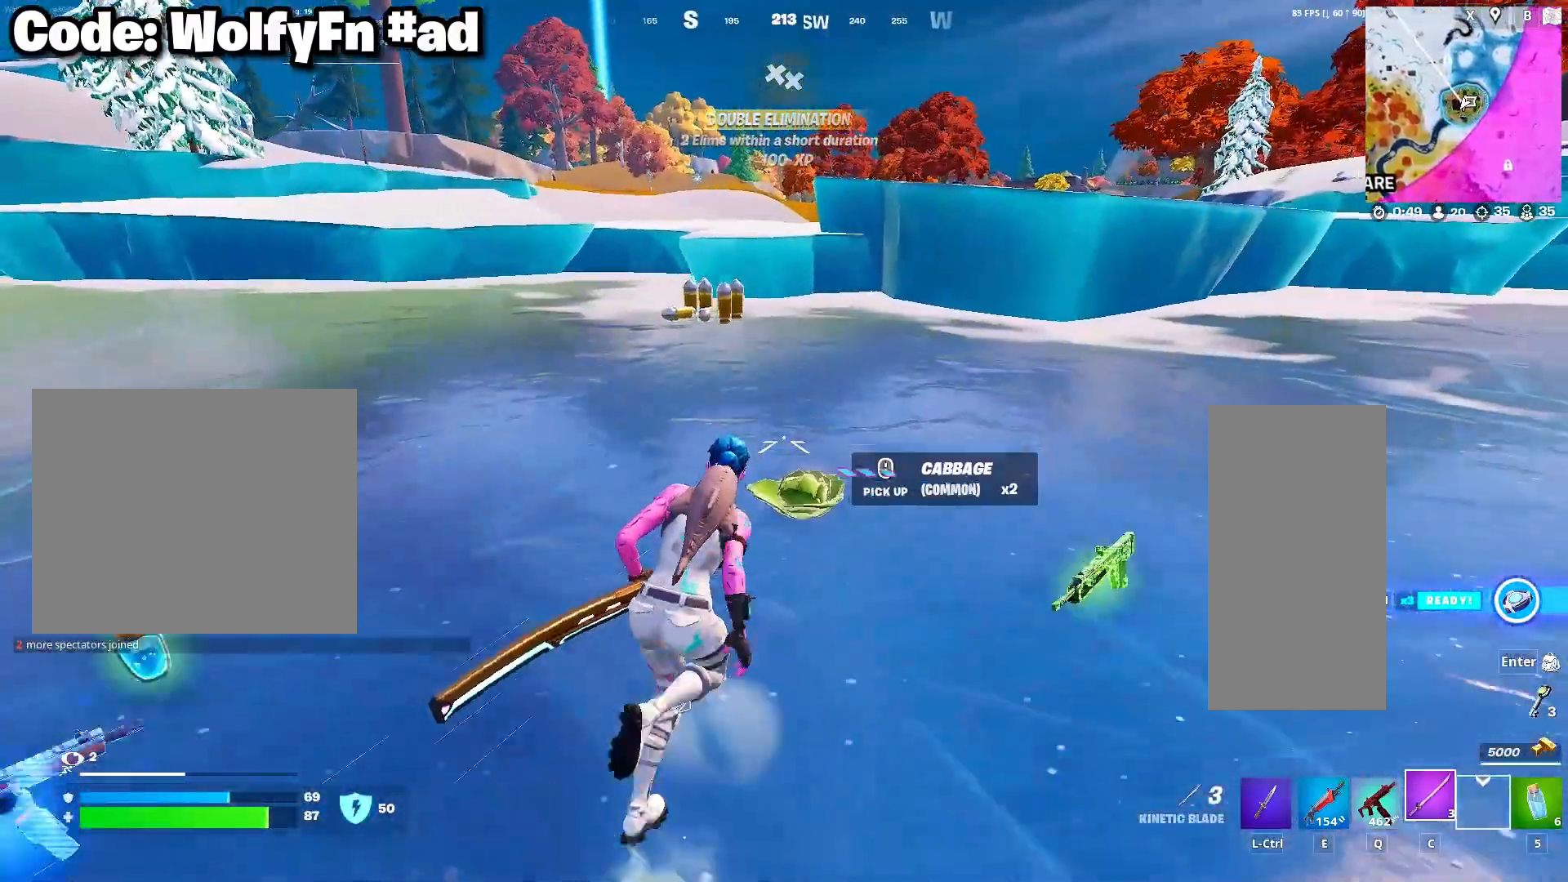
{"keys": ["w"], "mouse": [], "mouse_move": "still", "events": [[117, "4", "down"], [167, "4", "up"], [267, "4", "down"], [350, "4", "up"], [450, "4", "down"], [500, "4", "up"]]}
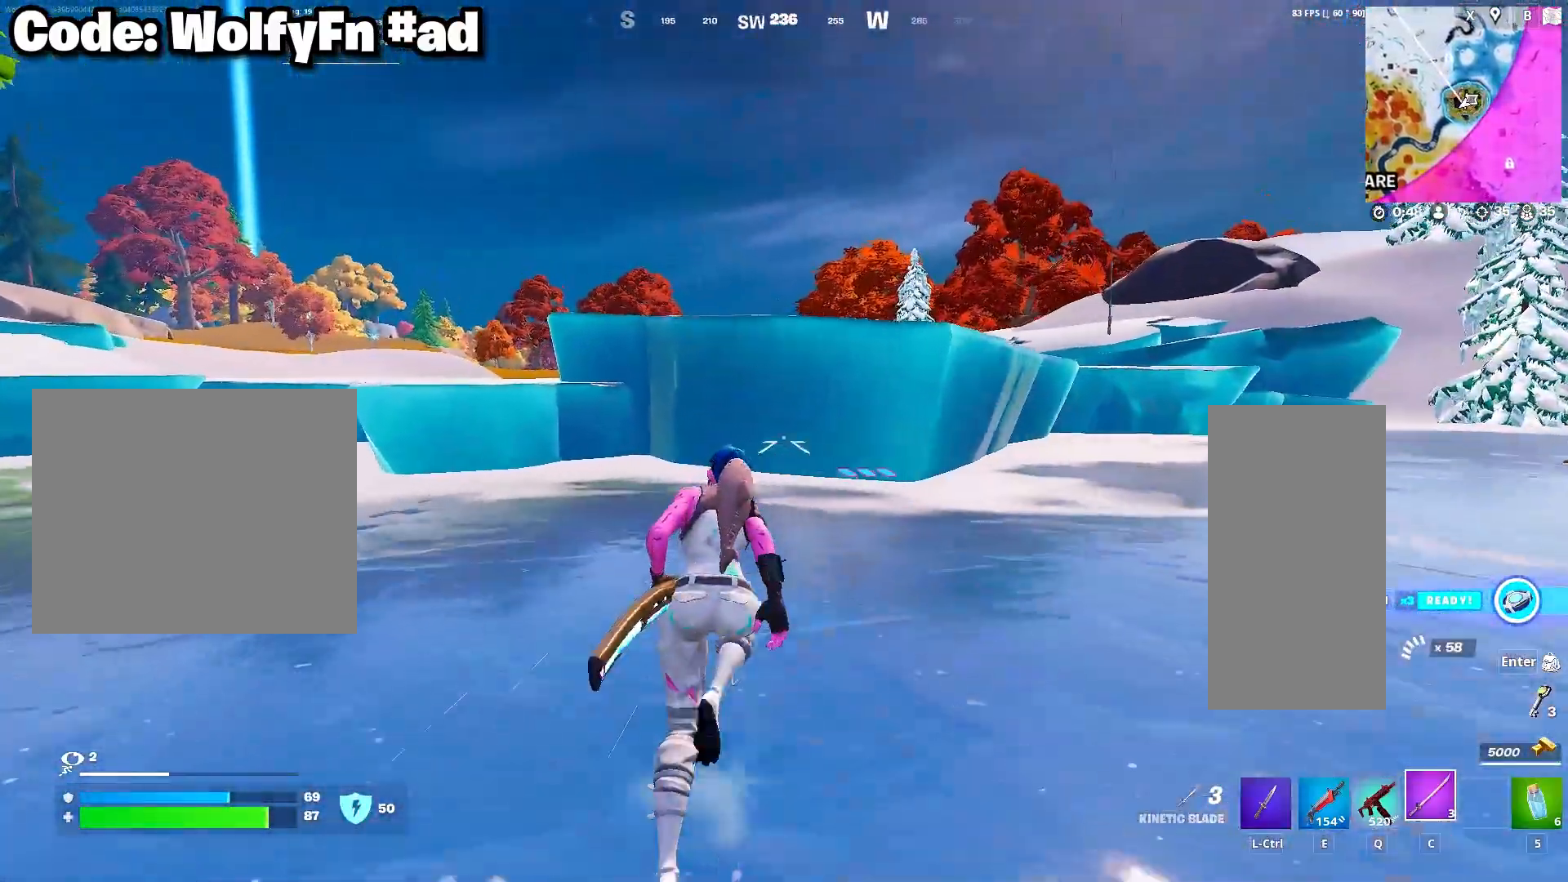
{"keys": ["w"], "mouse": [], "mouse_move": "still", "events": [[83, "4", "down"], [133, "4", "up"], [133, "space", "down"], [333, "mouse_left", "down"], [333, "space", "up"], [417, "mouse_left", "up"]]}
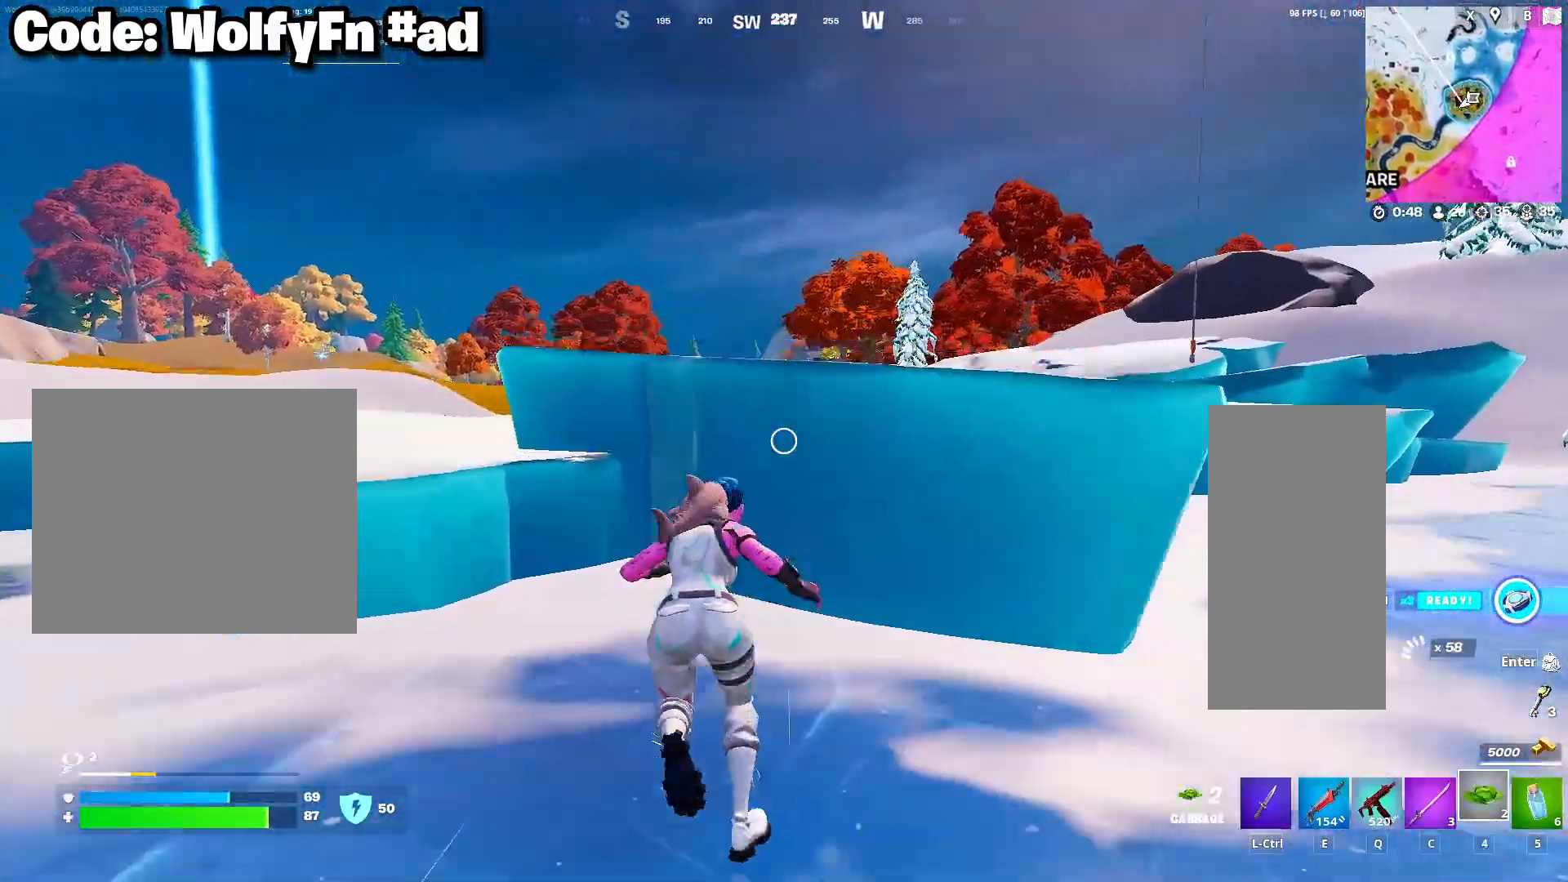
{"keys": ["w"], "mouse": ["left"], "mouse_move": "left", "events": [[17, "mouse_left", "down"], [100, "mouse_left", "up"], [150, "mouse_left", "down"], [250, "mouse_left", "up"], [333, "mouse_left", "down"], [433, "mouse_left", "up"], [483, "mouse_left", "down"]]}
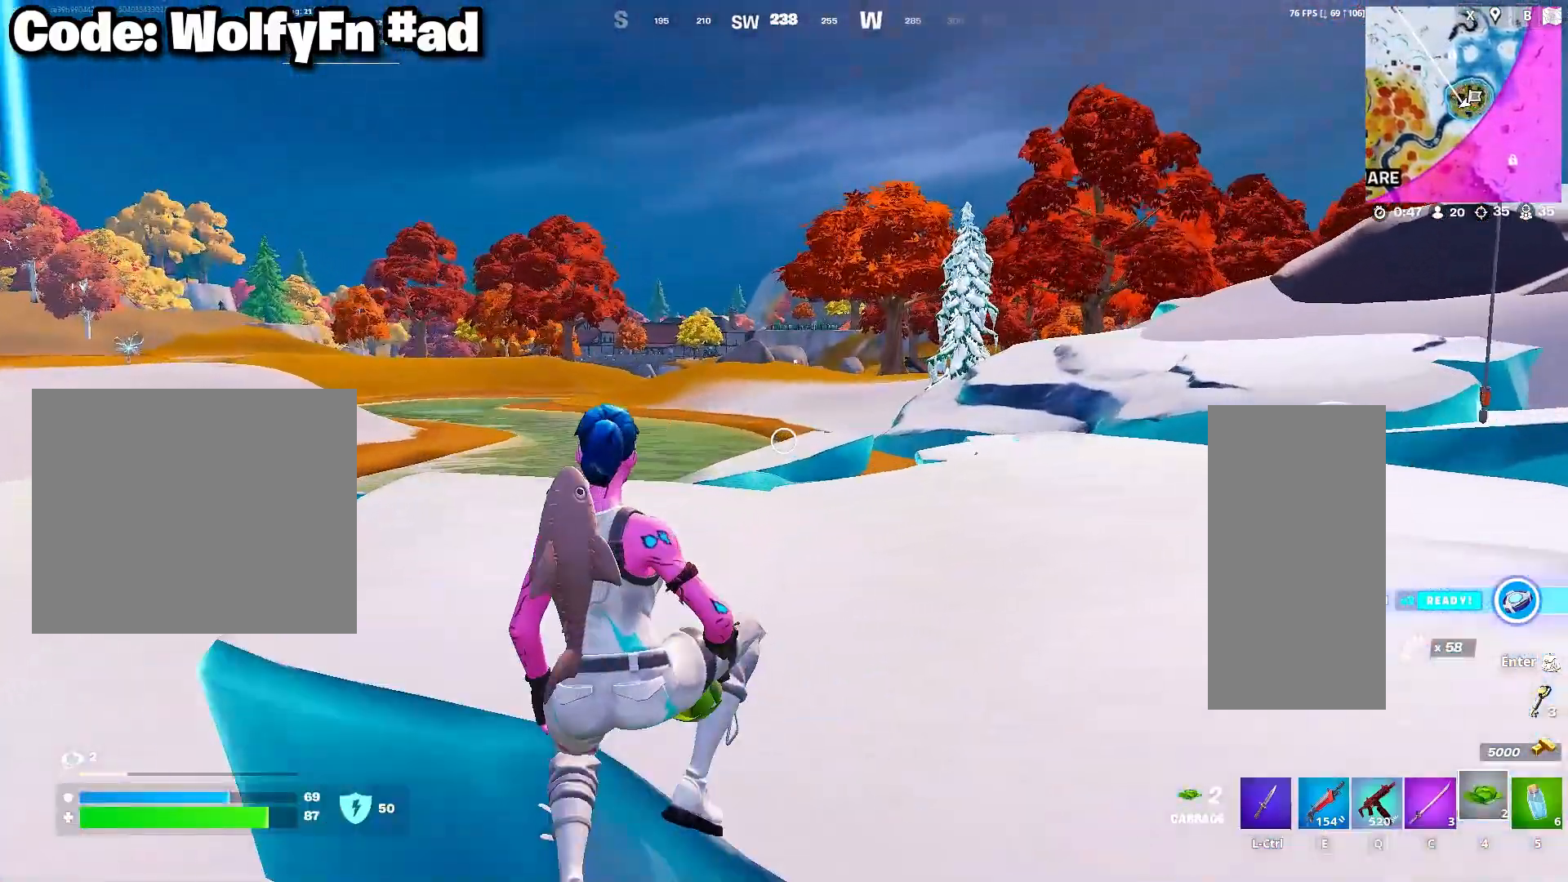
{"keys": ["w"], "mouse": [], "mouse_move": "still", "events": [[67, "a", "down"], [67, "mouse_left", "up"], [117, "mouse_left", "down"], [217, "mouse_left", "up"], [317, "mouse_left", "down"], [350, "mouse_left", "up"], [450, "a", "up"], [450, "mouse_left", "down"], [500, "mouse_left", "up"]]}
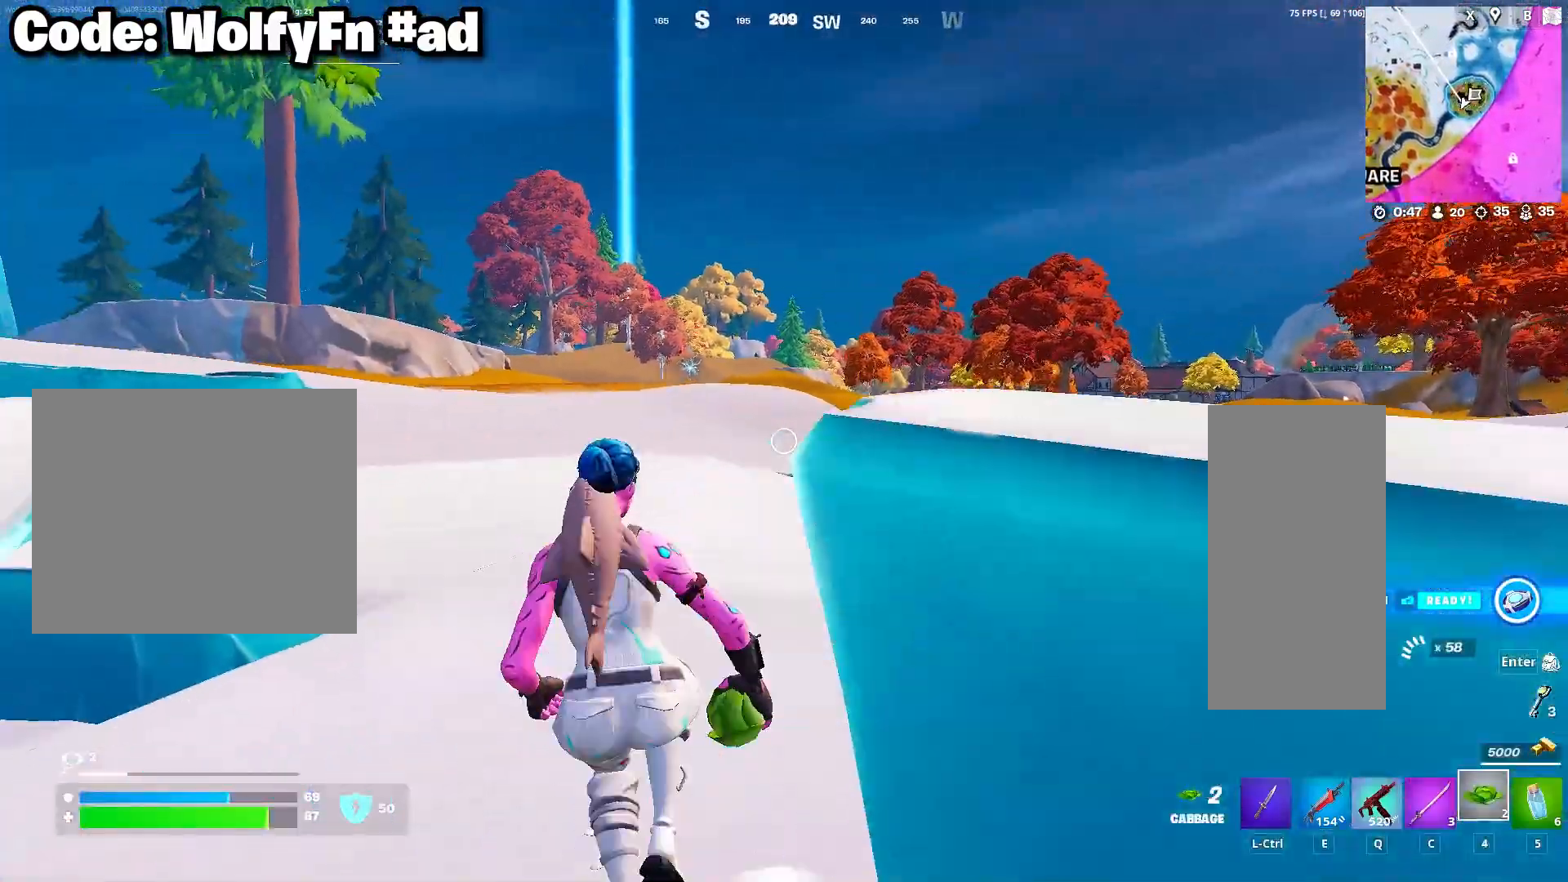
{"keys": ["w"], "mouse": ["left"], "mouse_move": "right", "events": [[100, "mouse_left", "down"], [183, "mouse_left", "up"], [283, "mouse_left", "down"], [367, "mouse_left", "up"], [417, "mouse_left", "down"]]}
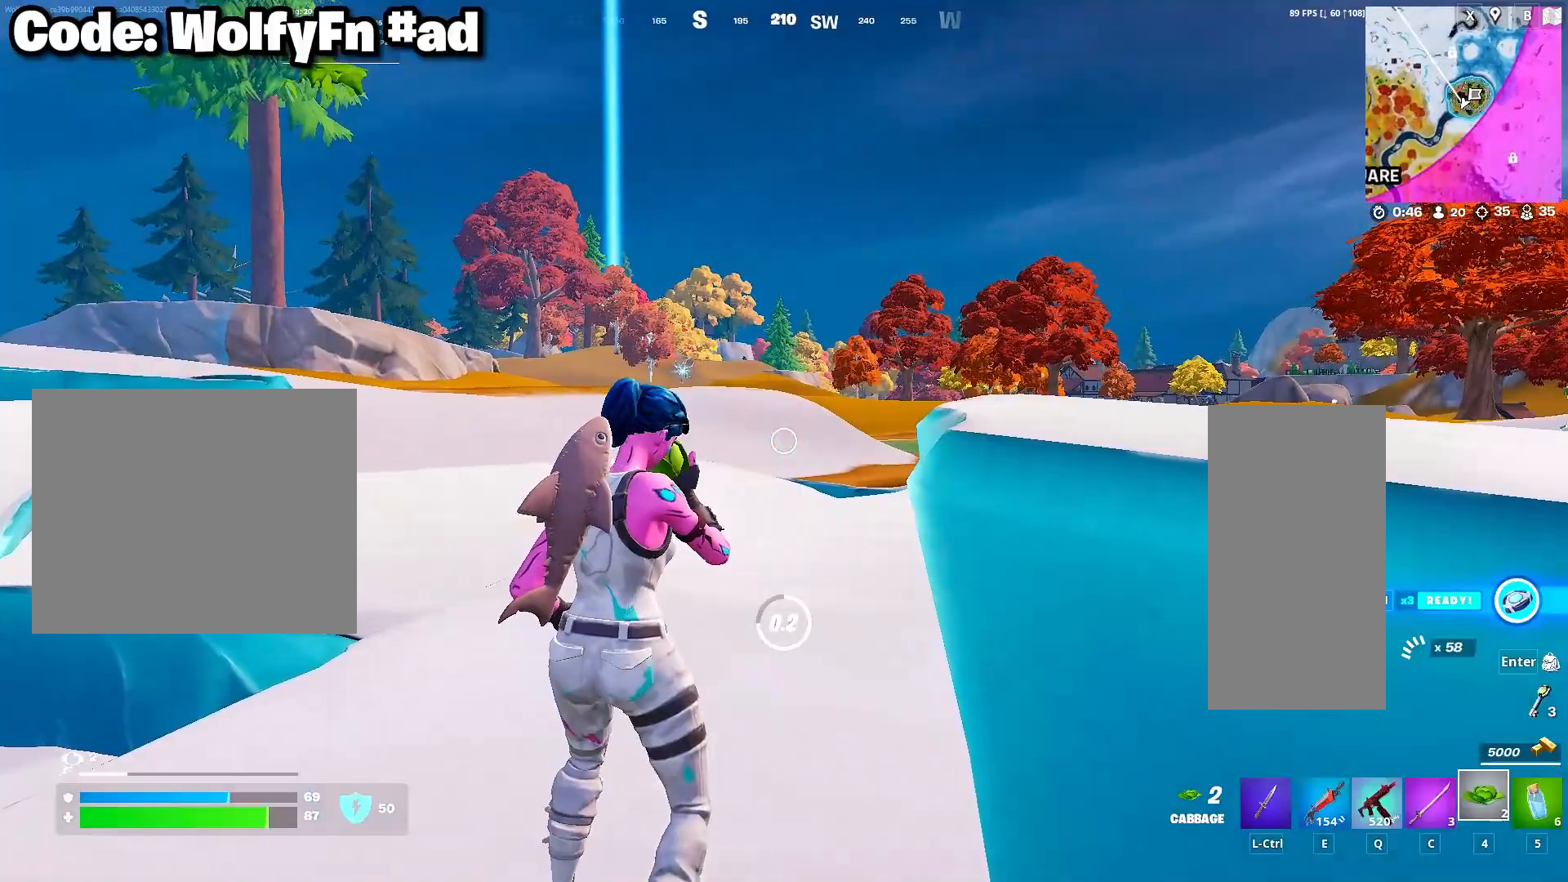
{"keys": ["a", "w"], "mouse": [], "mouse_move": "still", "events": [[17, "mouse_left", "up"], [67, "mouse_left", "down"], [100, "a", "down"], [150, "mouse_left", "up"], [250, "mouse_left", "down"], [300, "mouse_left", "up"], [383, "mouse_left", "down"], [433, "mouse_left", "up"]]}
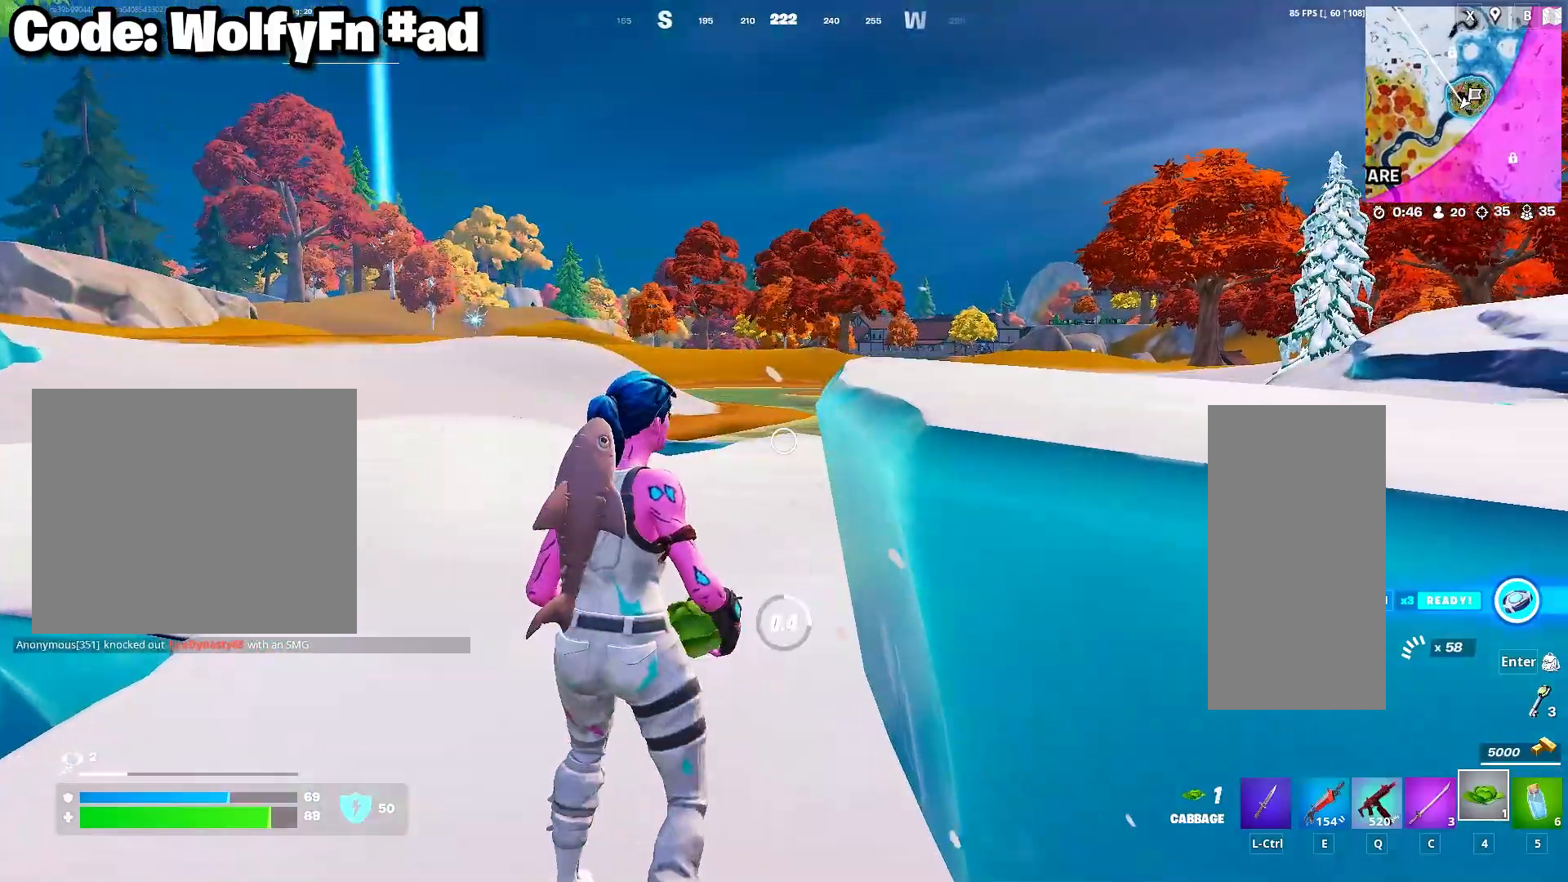
{"keys": ["a", "w"], "mouse": [], "mouse_move": "still", "events": [[350, "mouse_wheel", "down"], [500, "mouse_wheel", "up"]]}
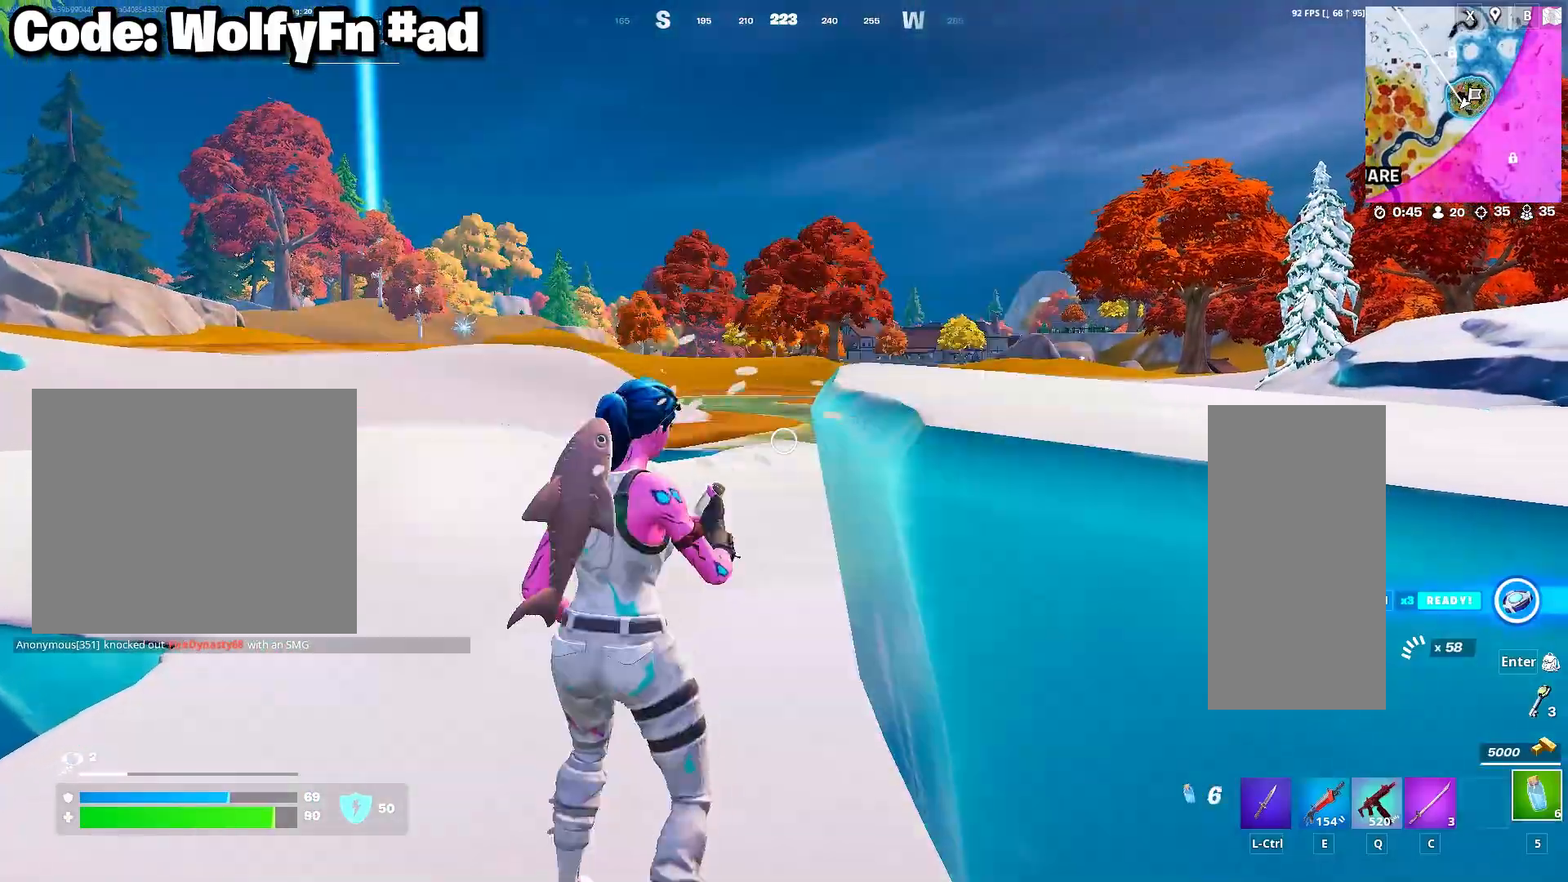
{"keys": ["a", "space", "w"], "mouse": [], "mouse_move": "left", "events": [[283, "c", "down"], [367, "c", "up"], [417, "space", "down"]]}
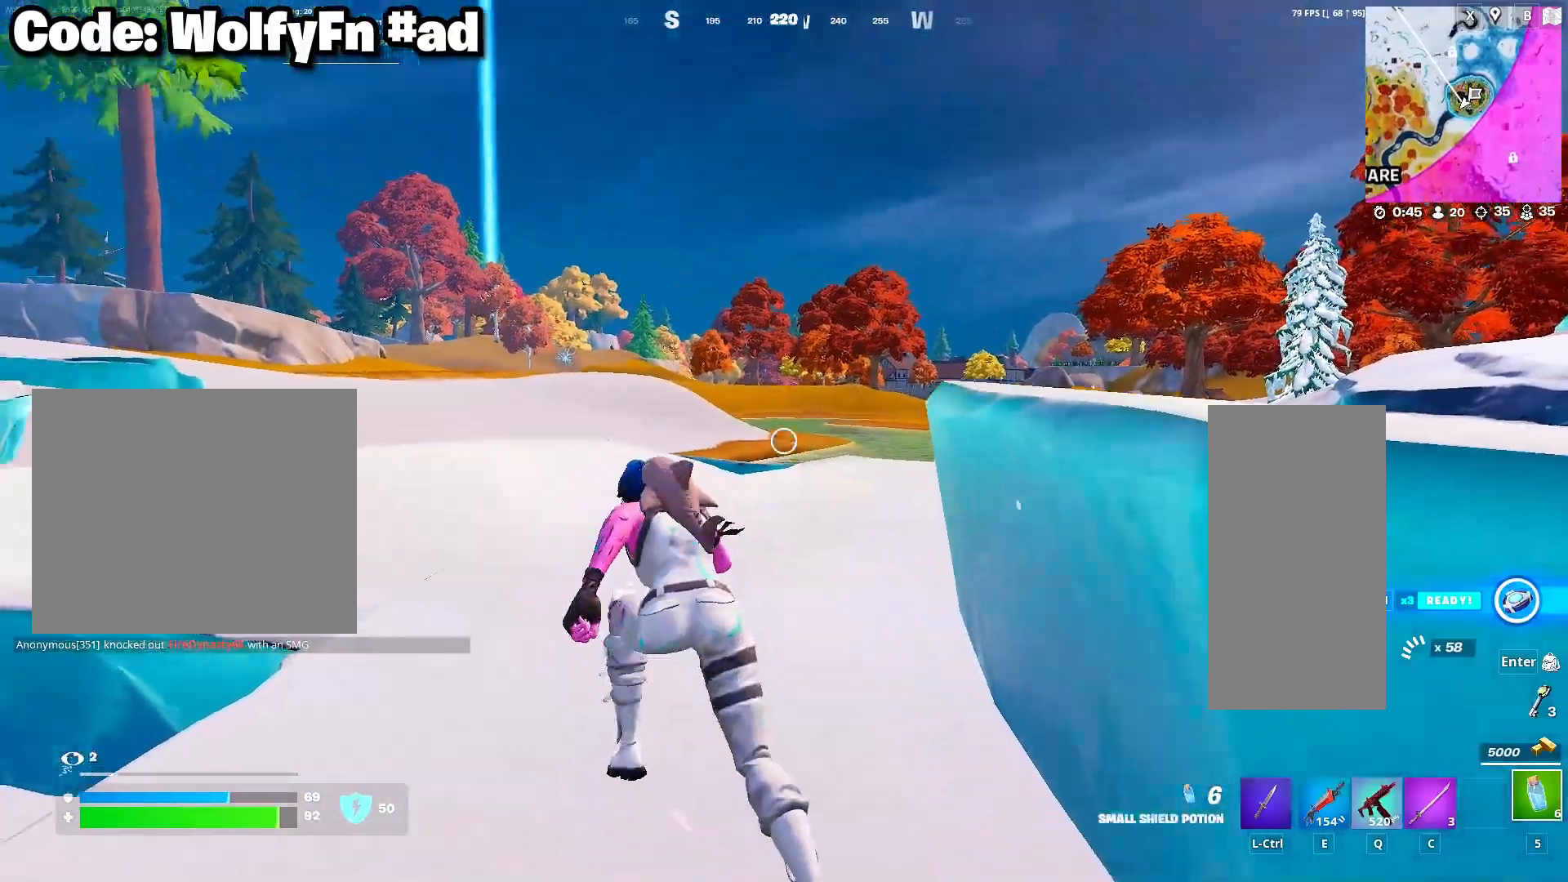
{"keys": [], "mouse": [], "mouse_move": "up-right", "events": [[17, "a", "up"], [17, "mouse_right", "down"], [50, "space", "up"], [200, "tab", "down"], [250, "mouse_right", "up"], [300, "w", "up"], [350, "tab", "up"]]}
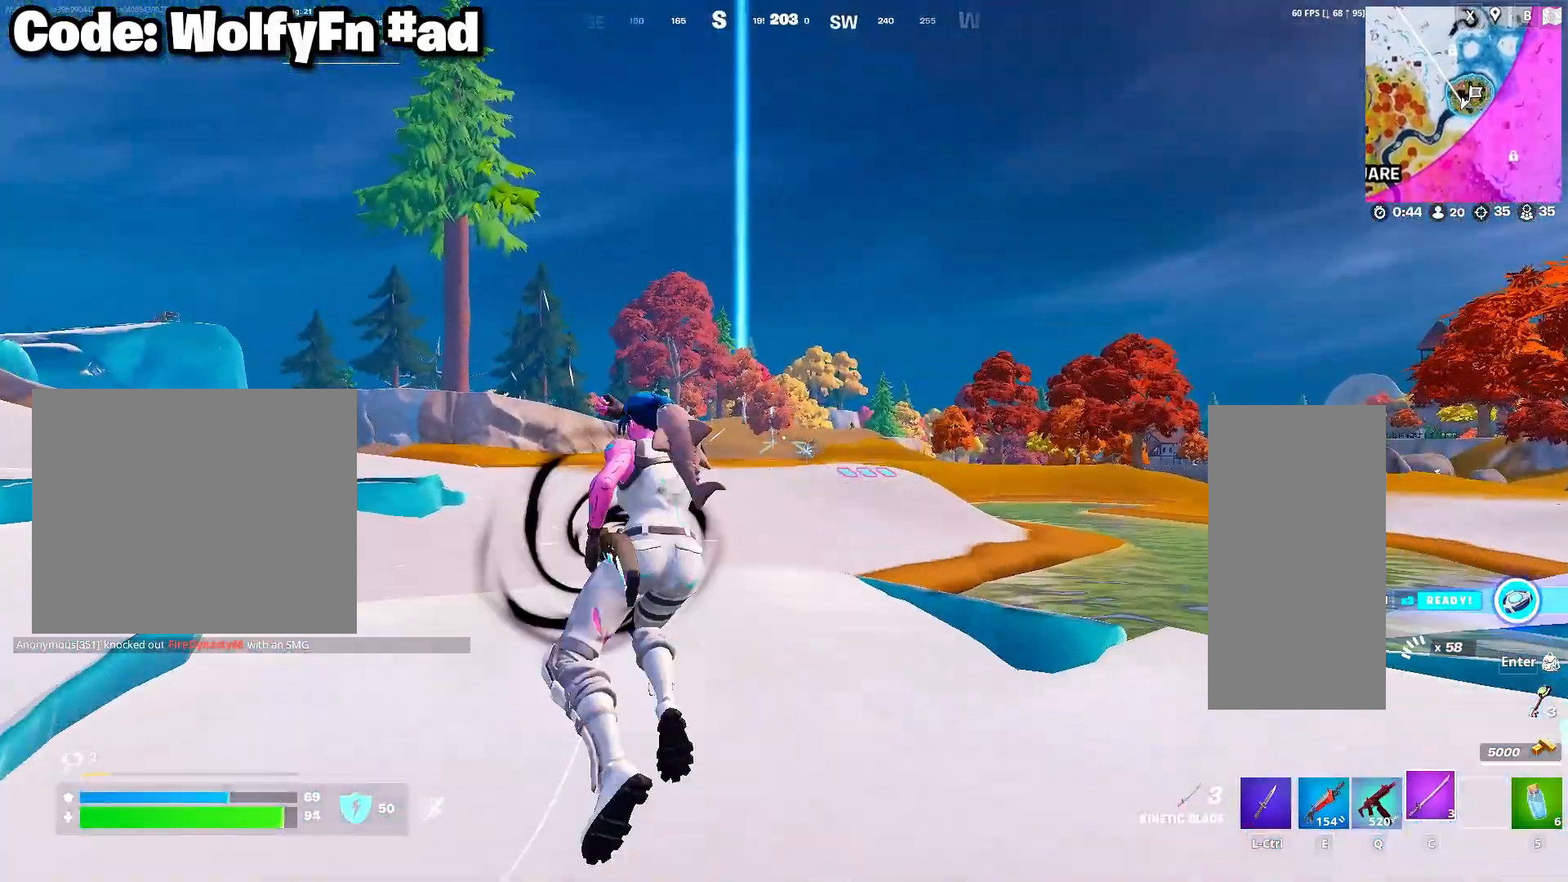
{"keys": ["w"], "mouse": [], "mouse_move": "still", "events": [[217, "w", "down"]]}
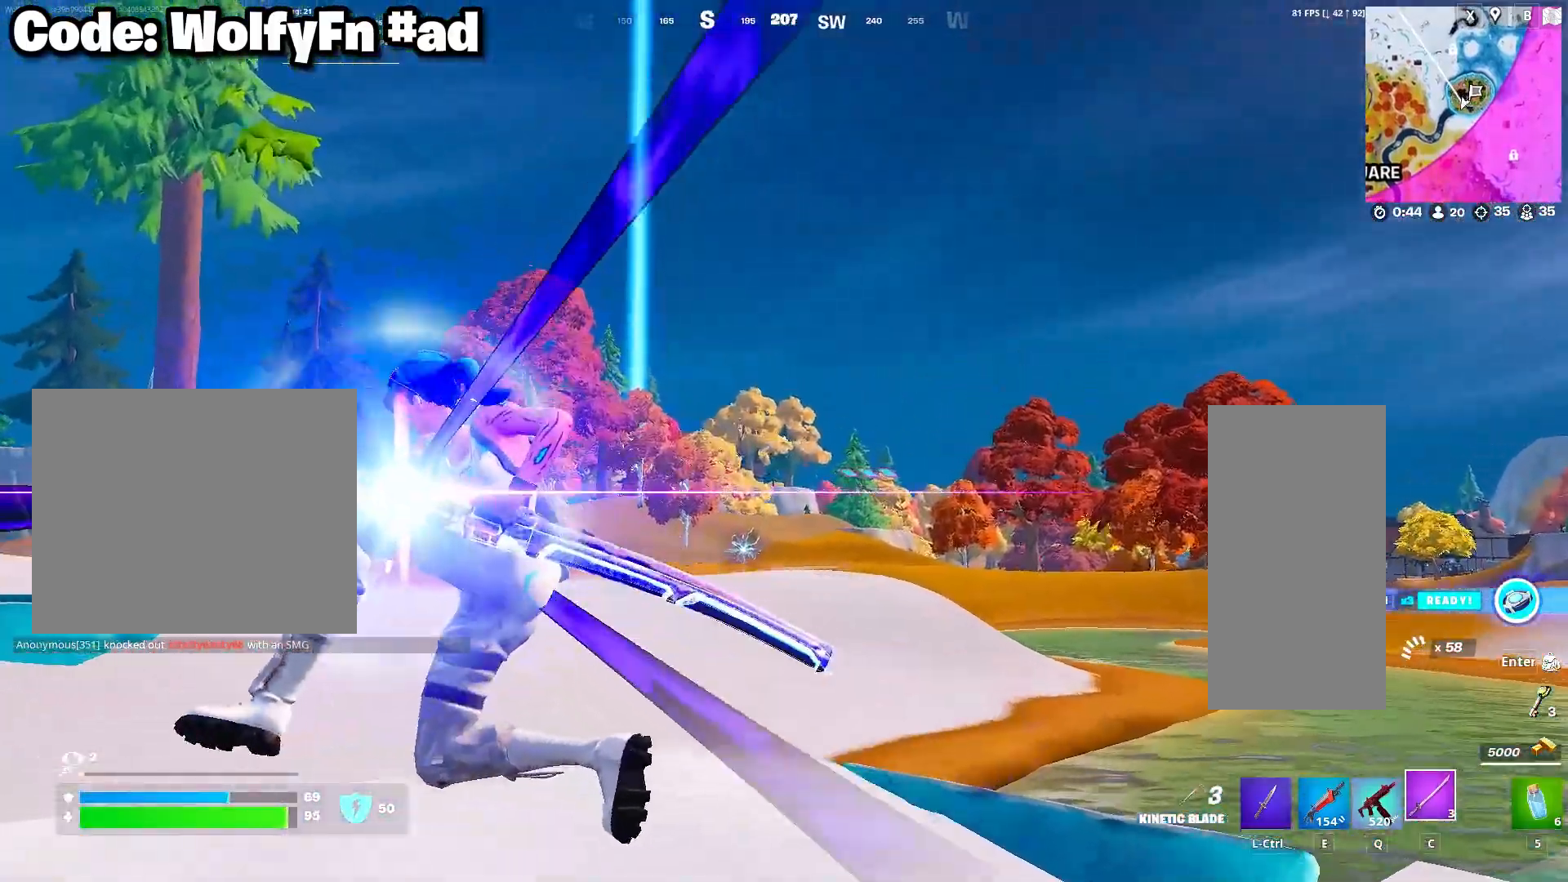
{"keys": ["d", "w"], "mouse": [], "mouse_move": "right", "events": [[367, "d", "down"]]}
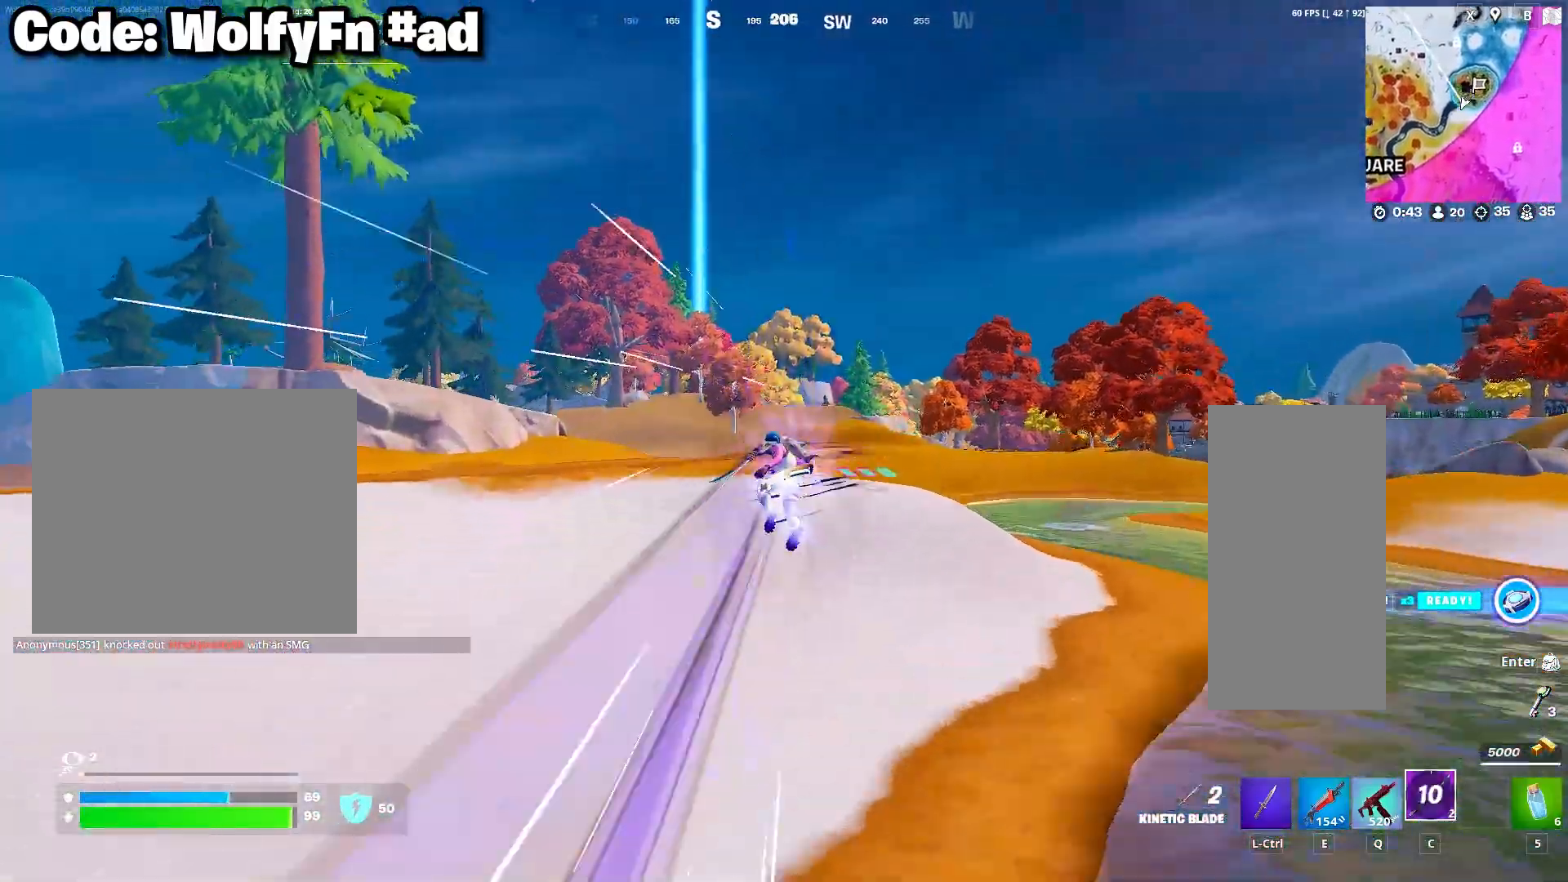
{"keys": ["d", "w"], "mouse": [], "mouse_move": "left", "events": [[333, "q", "down"], [433, "q", "up"]]}
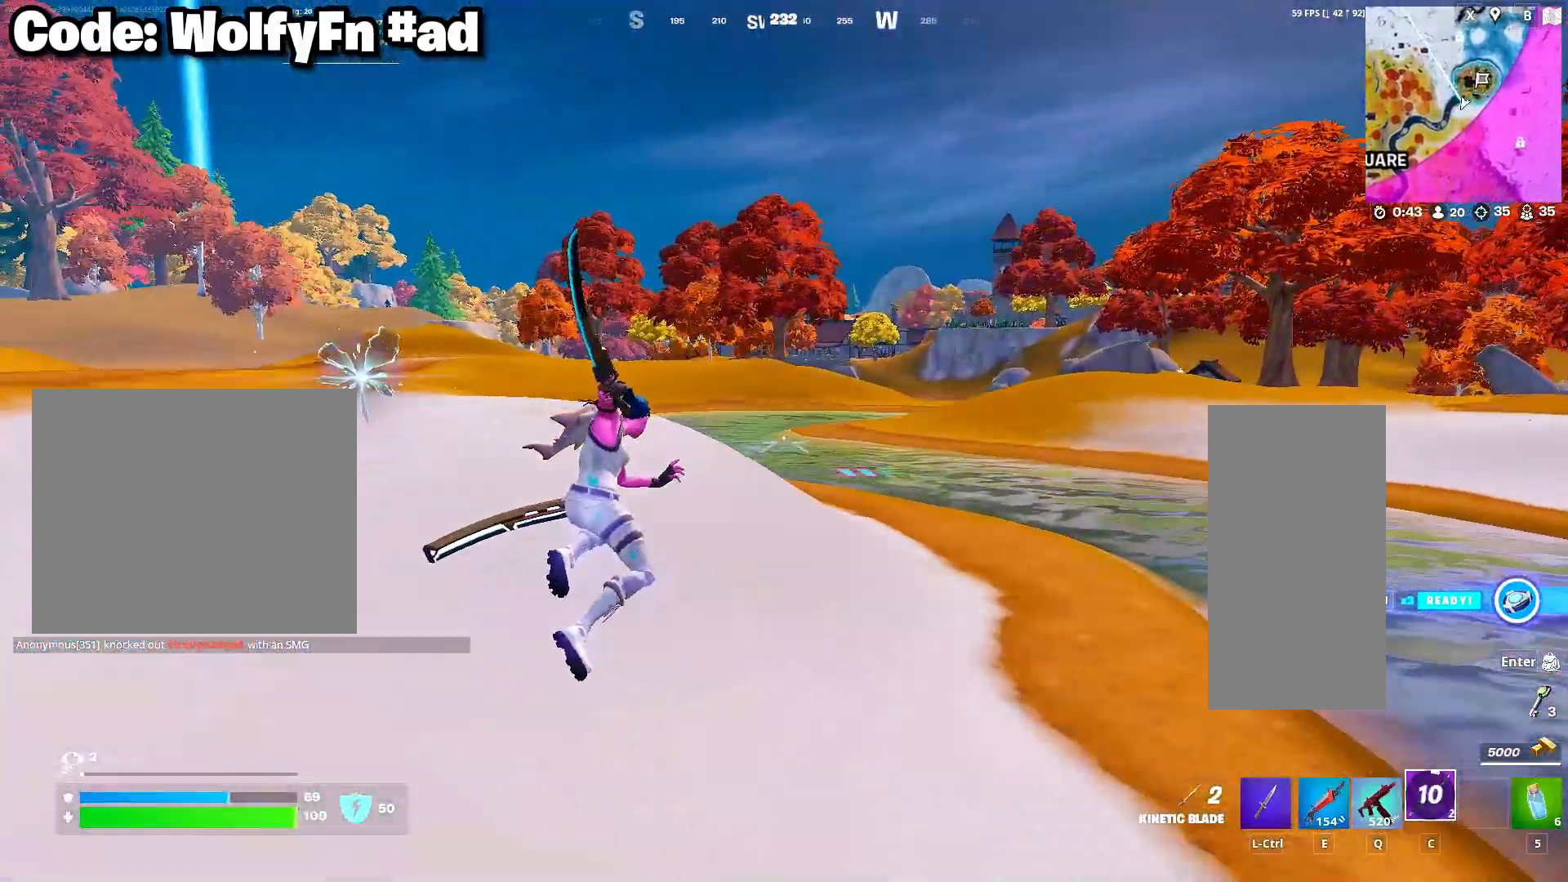
{"keys": ["w"], "mouse": [], "mouse_move": "left", "events": [[67, "q", "down"], [167, "d", "up"], [217, "q", "up"]]}
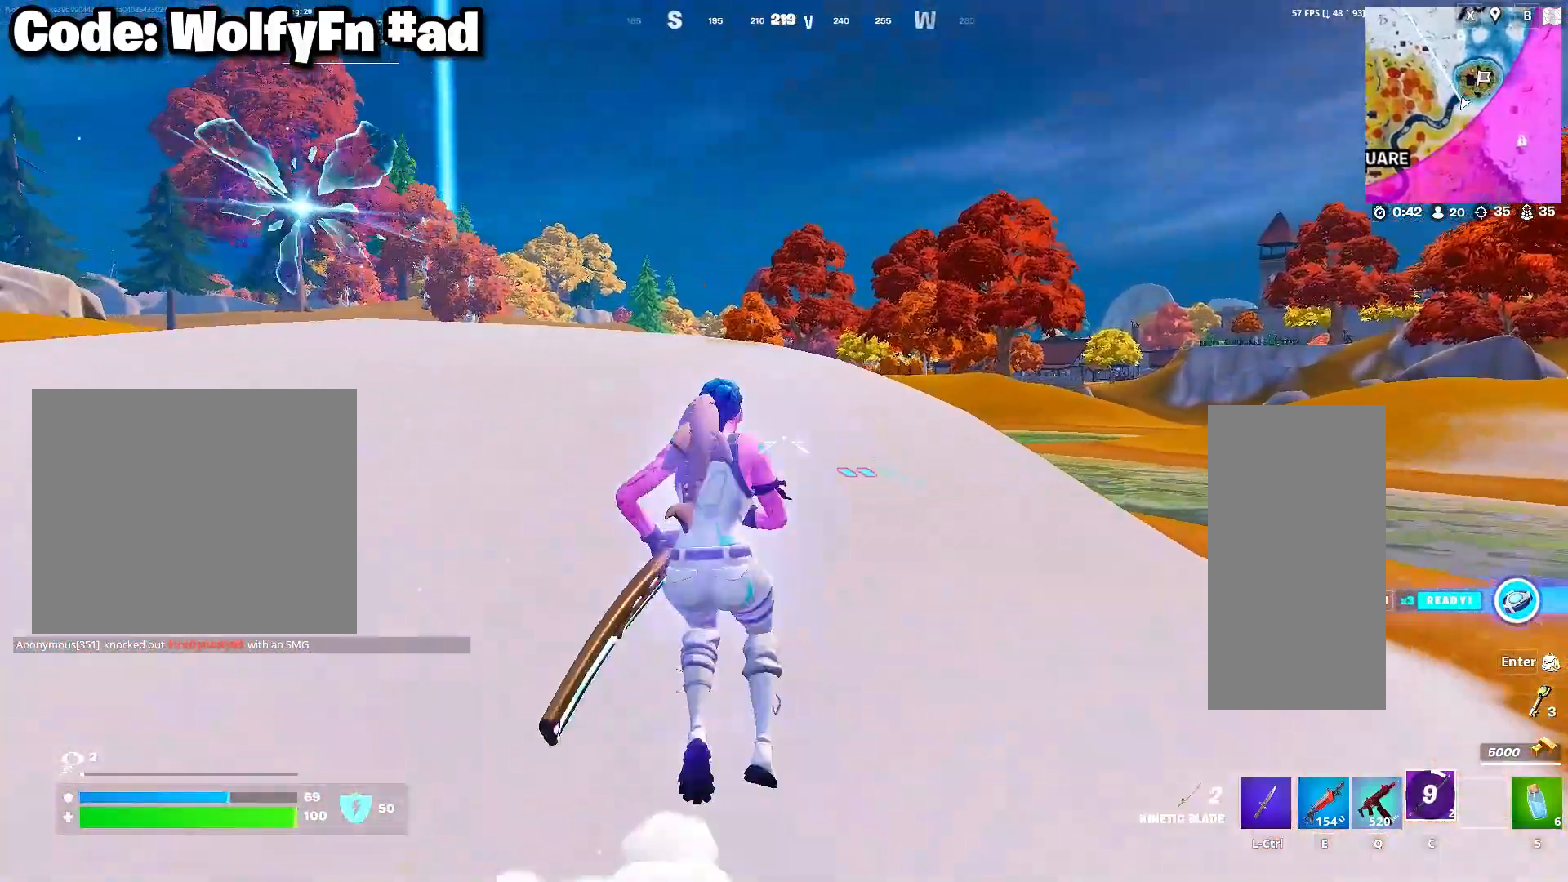
{"keys": ["3", "w"], "mouse": [], "mouse_move": "right", "events": [[183, "q", "down"], [267, "q", "up"], [467, "3", "down"]]}
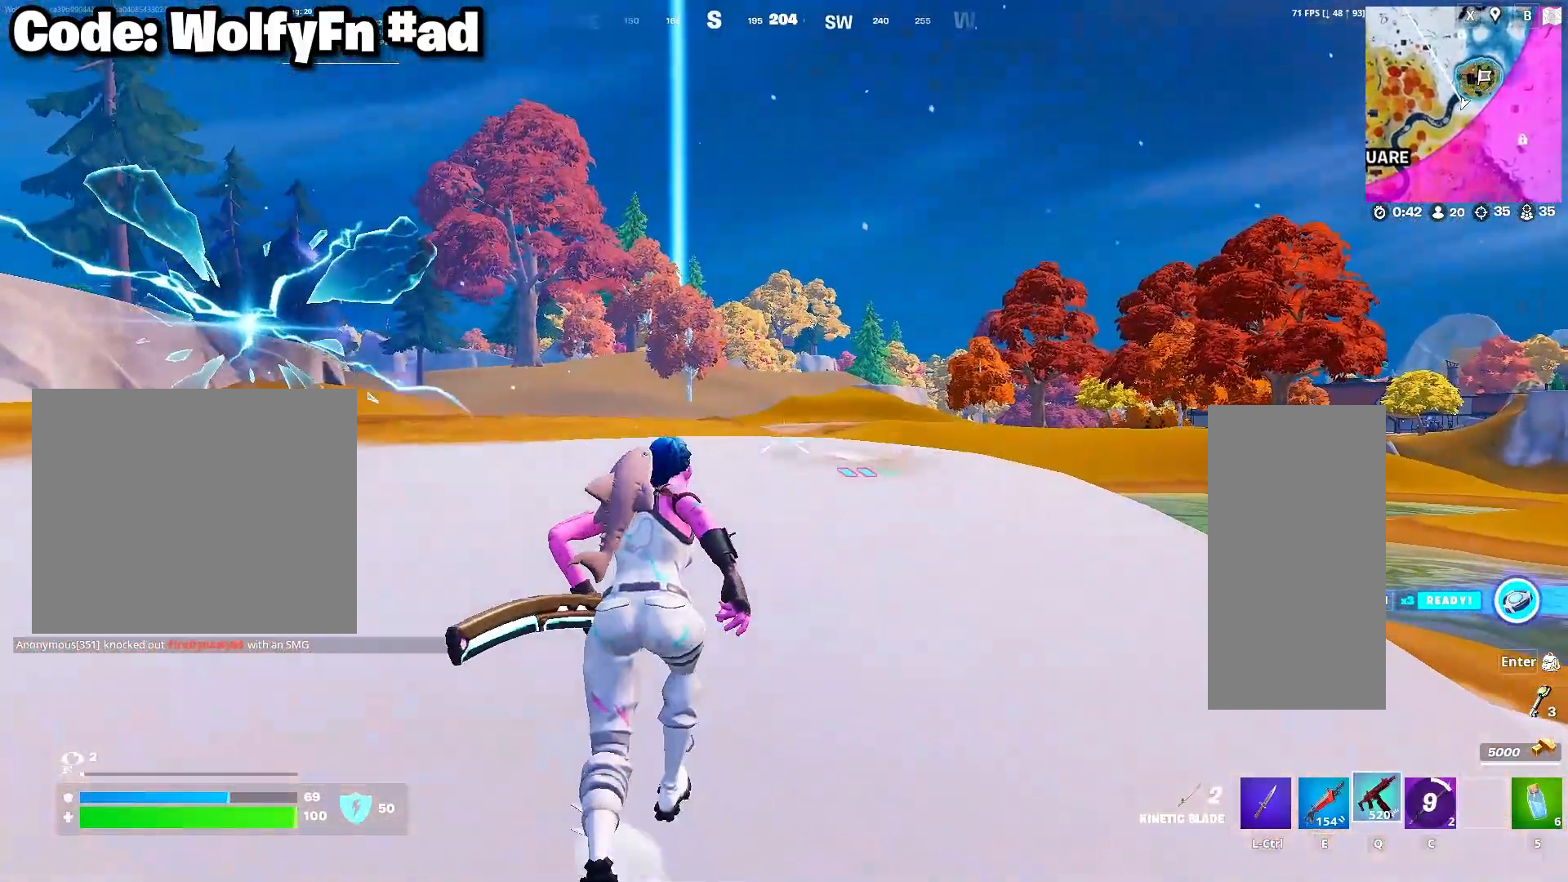
{"keys": ["w"], "mouse": [], "mouse_move": "left", "events": [[17, "3", "up"], [300, "e", "down"], [433, "e", "up"]]}